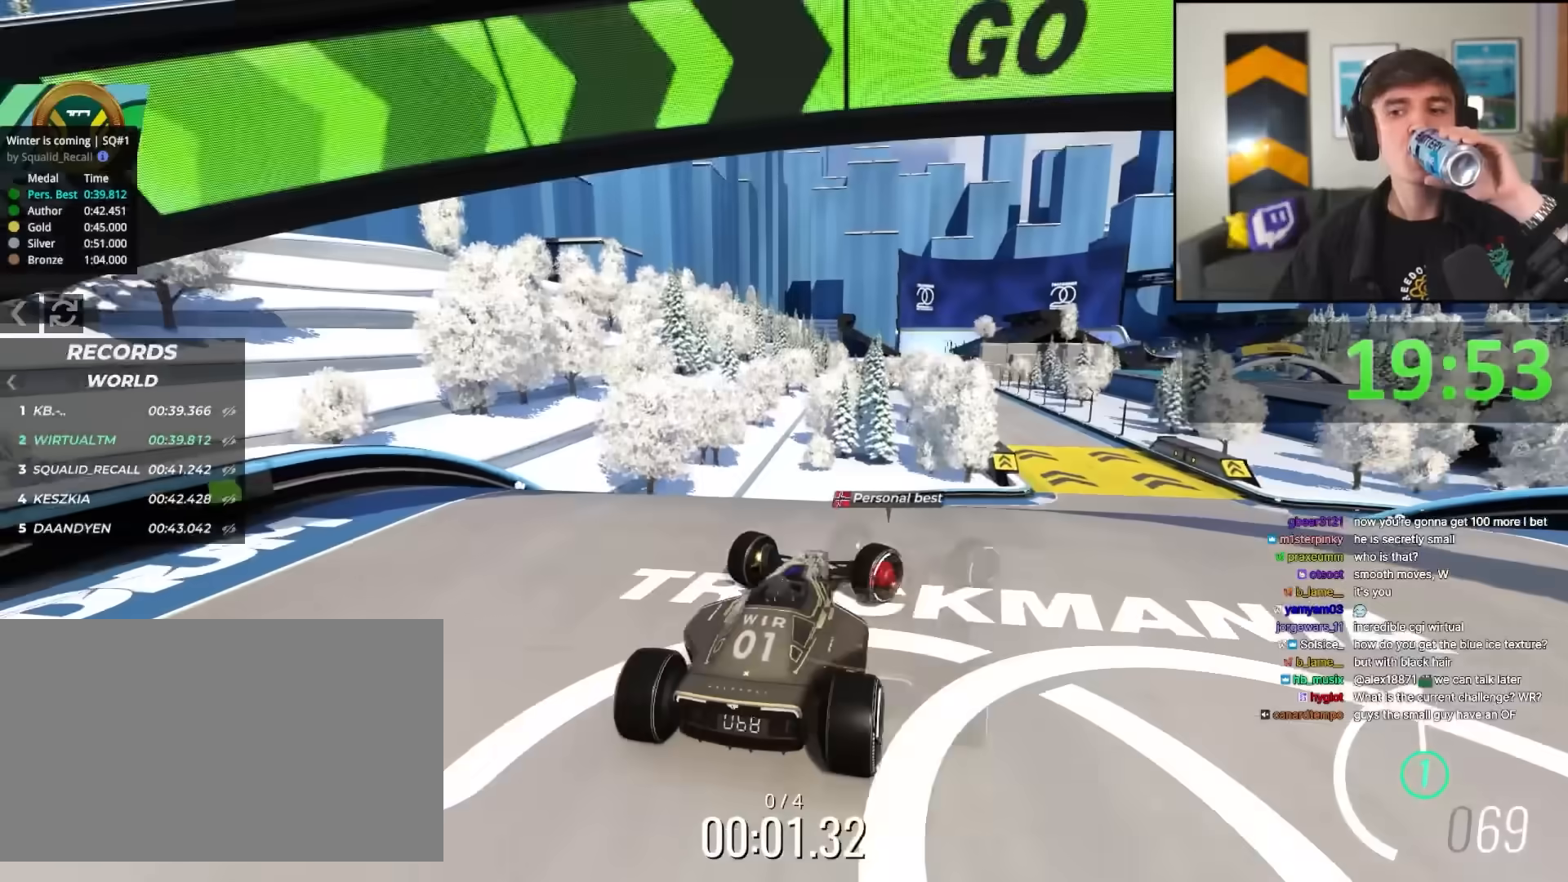
Gameplay with keyboard; each line is a JSON object with the keys held at the frame after it. "events" lists presses ("down") and releases ("up") of "brake", "down", "left", "right" and "up" between this image and that frame as [ms after this image, input, new state], when the widget could be followed in between. No other keys are recorded. Mouse input is not recorded. Key names are as the overlay labels them; some are game actions (e.g. jump) rather than physical keys.
{"keys": ["left", "up"], "events": [[167, "up", "up"], [267, "left", "down"], [267, "right", "up"], [267, "up", "down"]]}
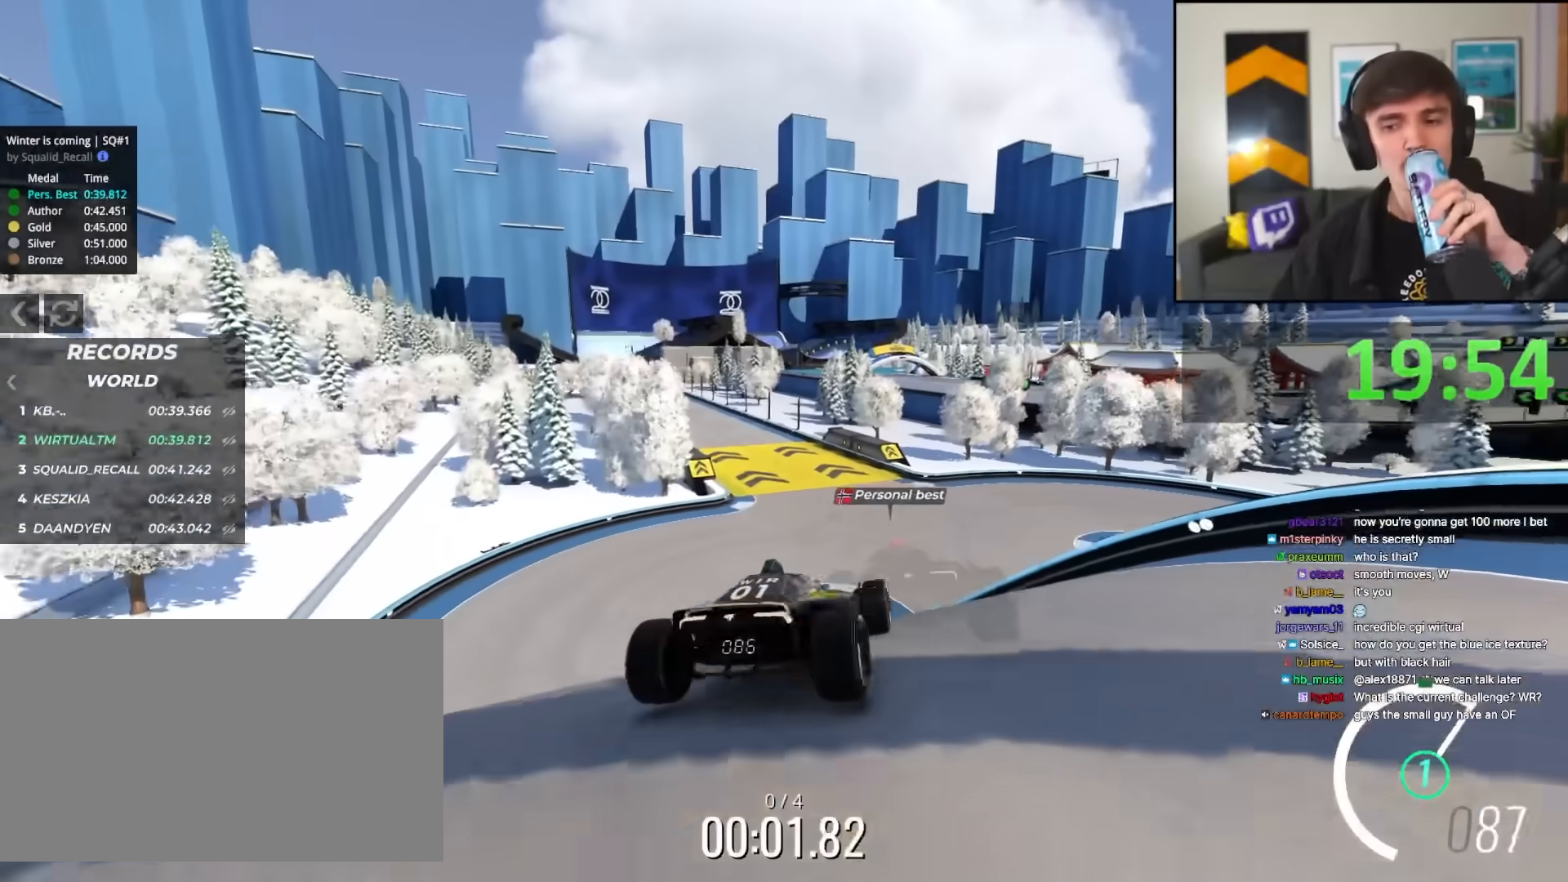
{"keys": ["right", "up"], "events": [[317, "left", "up"], [367, "right", "down"]]}
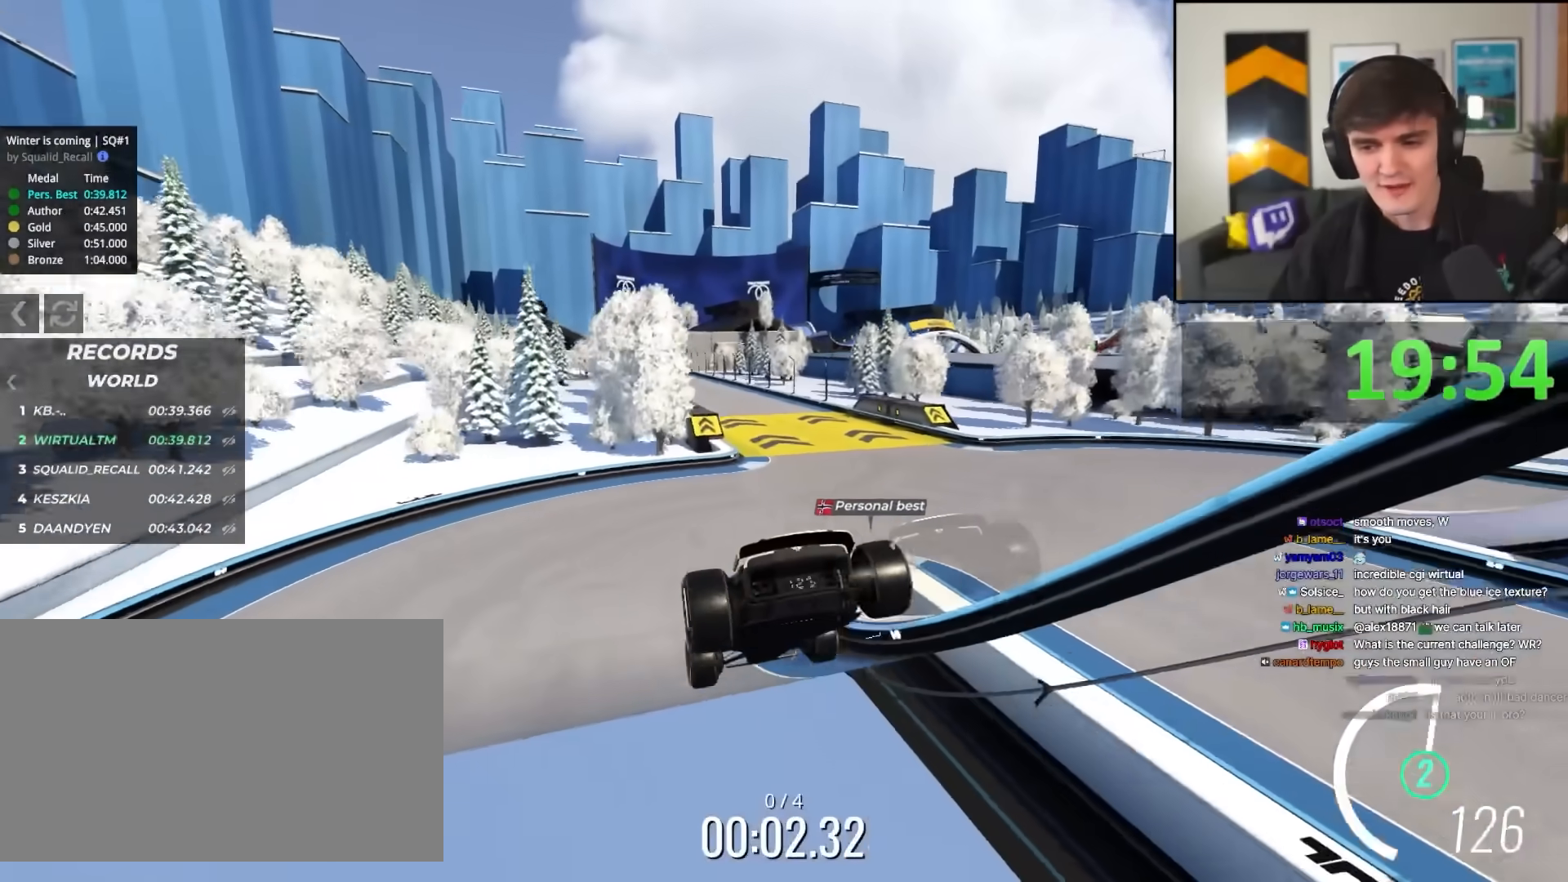
{"keys": ["up"], "events": [[17, "right", "up"], [350, "right", "down"], [483, "right", "up"]]}
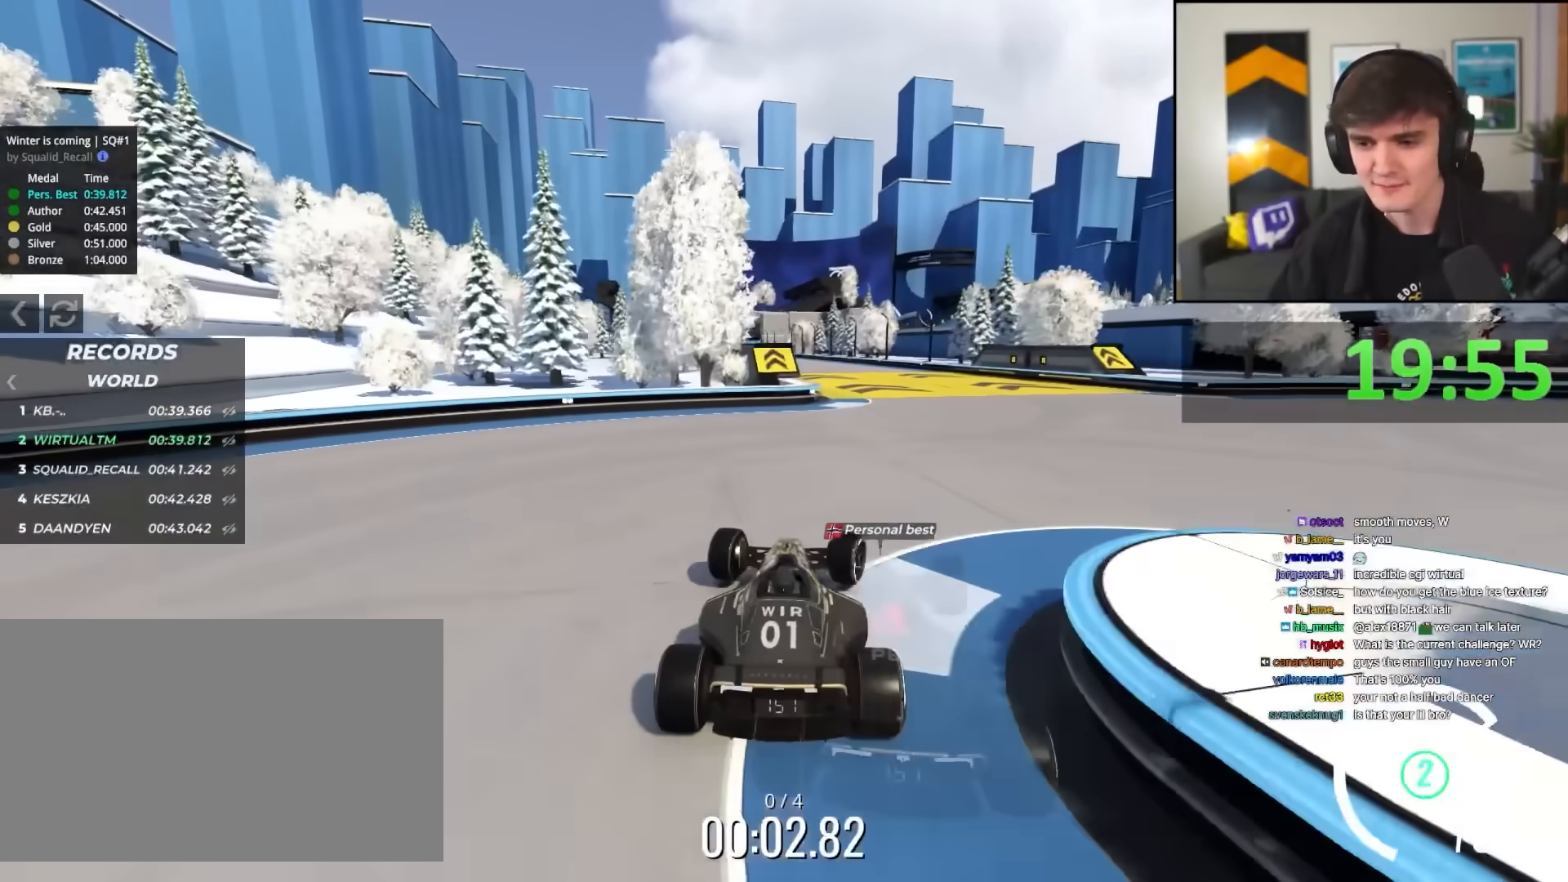
{"keys": ["left", "up"], "events": [[350, "right", "down"], [500, "left", "down"], [500, "right", "up"]]}
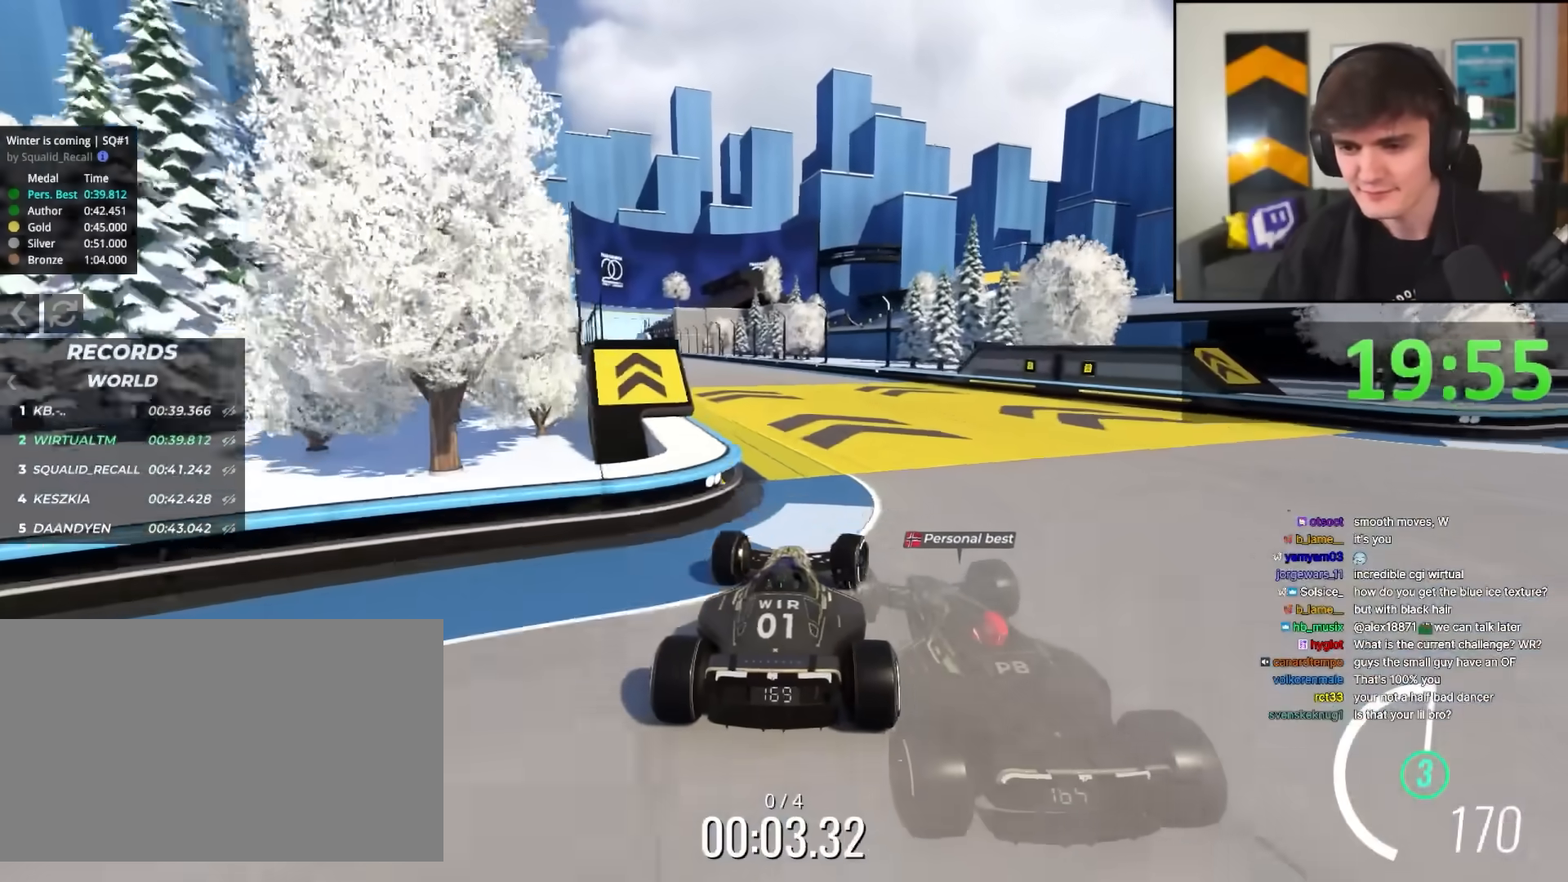
{"keys": ["up"], "events": [[417, "left", "up"]]}
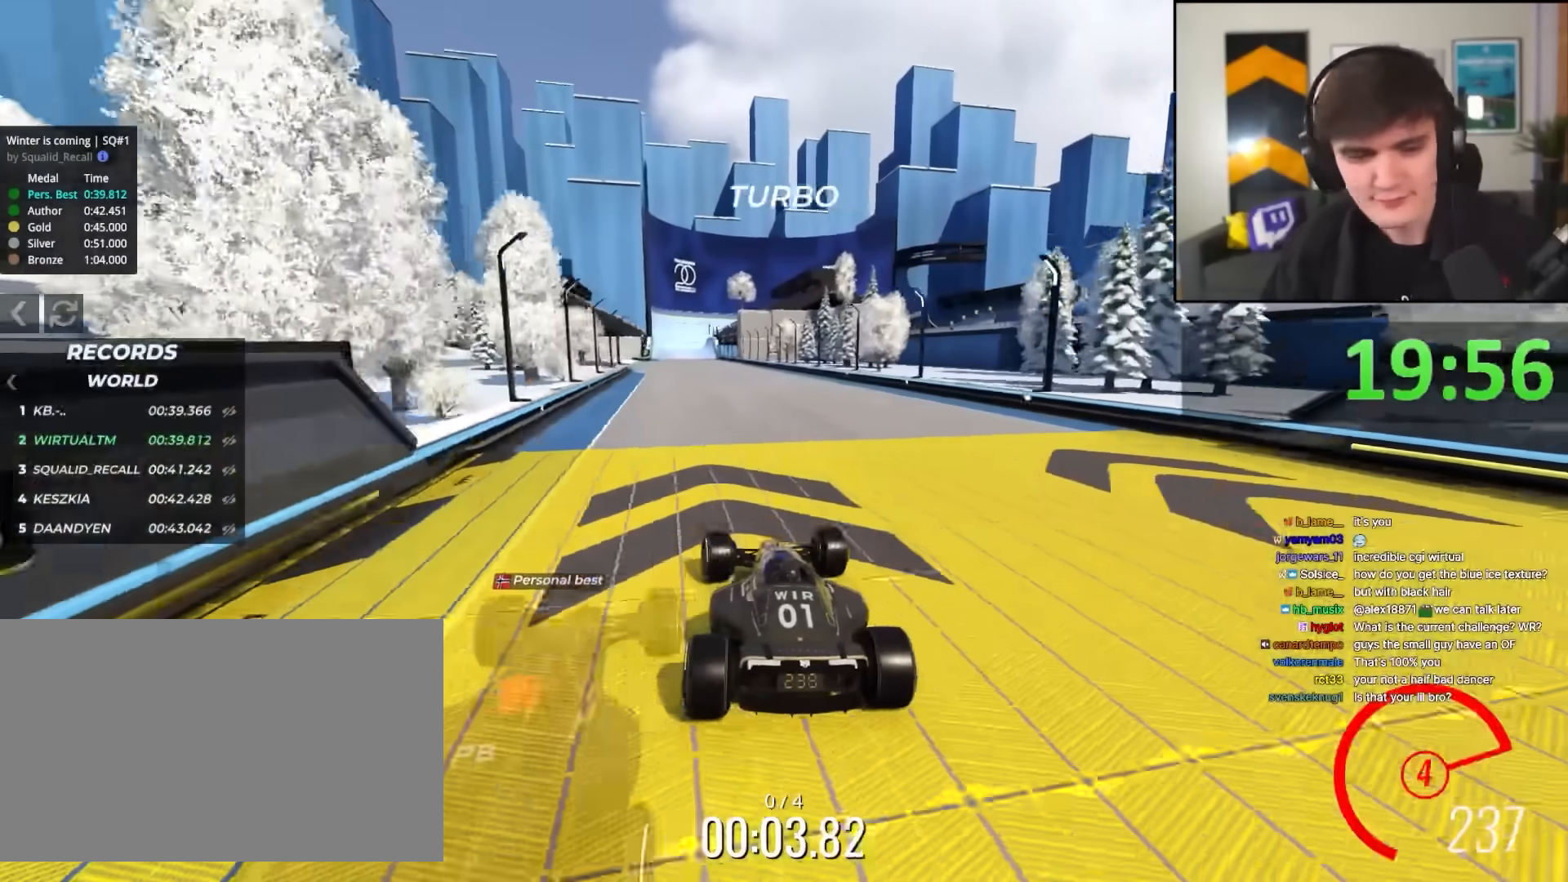
{"keys": ["up"], "events": []}
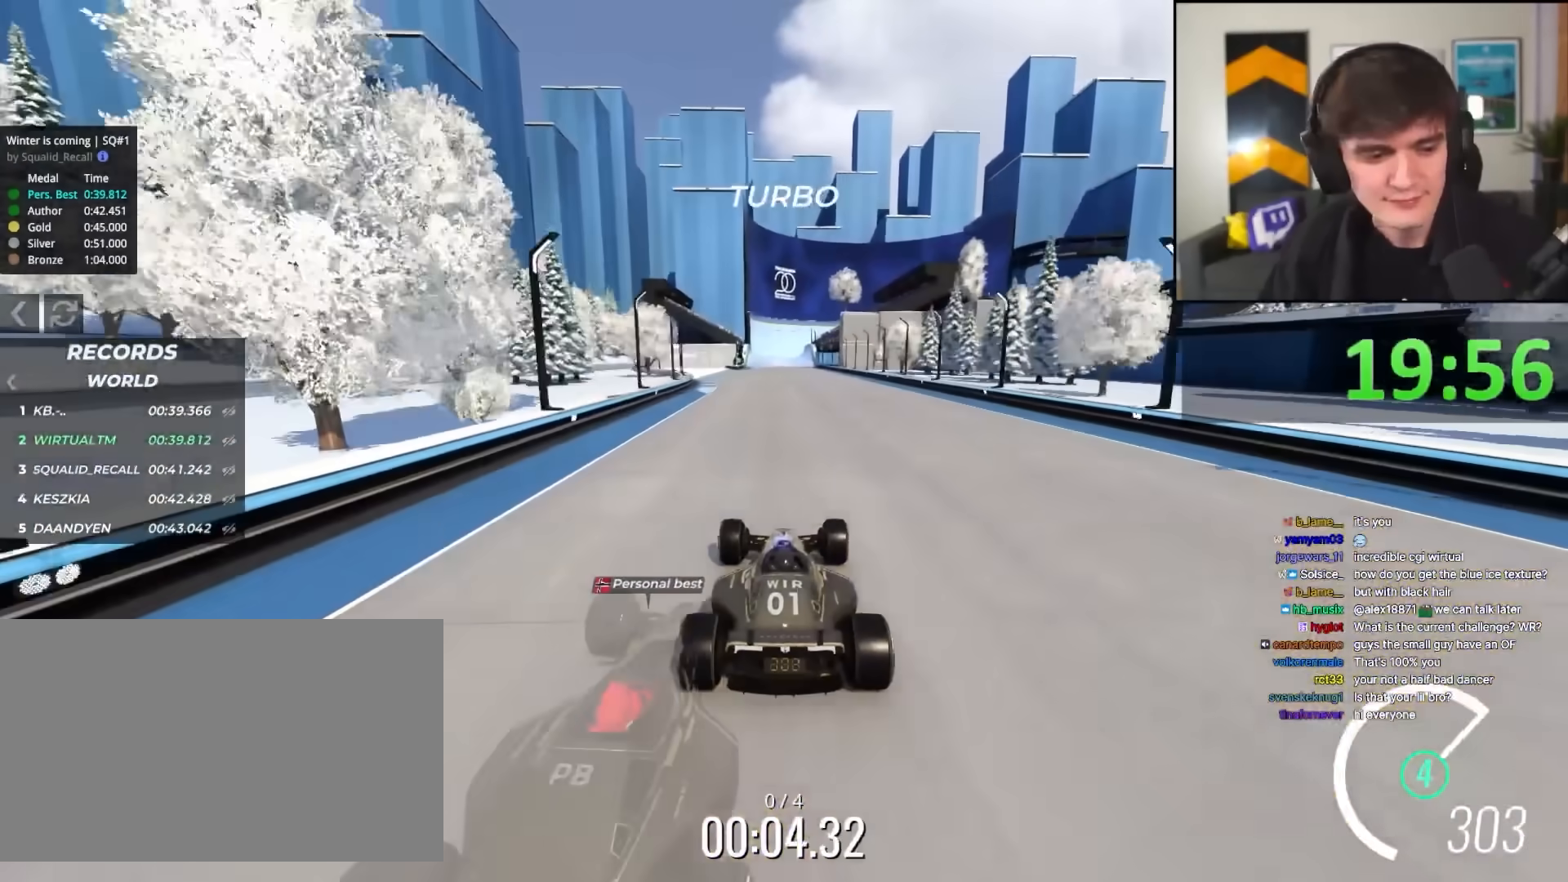
{"keys": ["up"], "events": []}
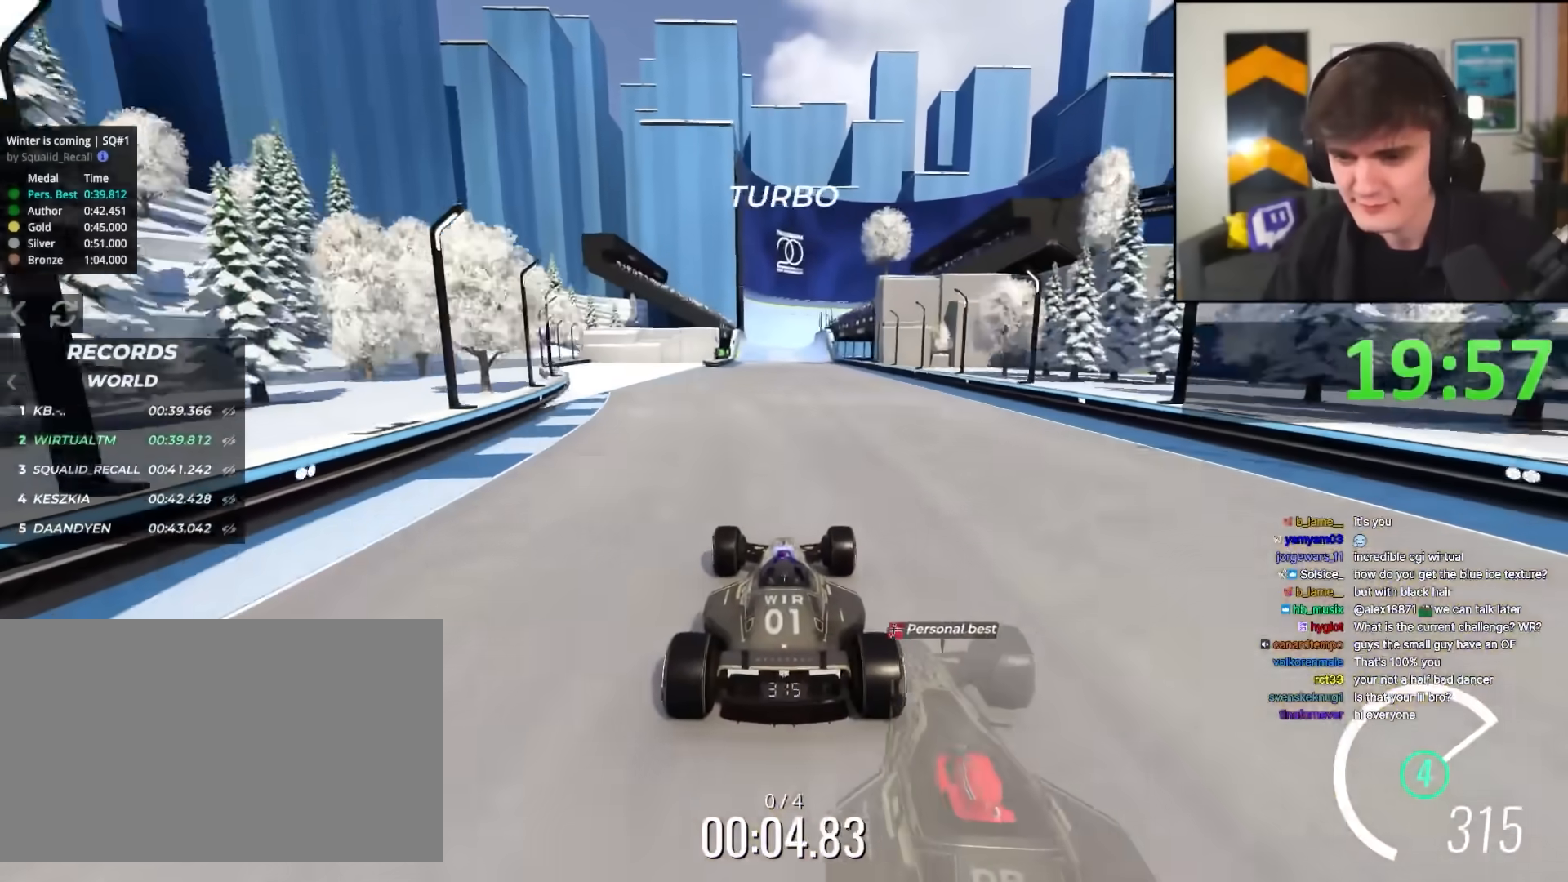
{"keys": ["up"], "events": []}
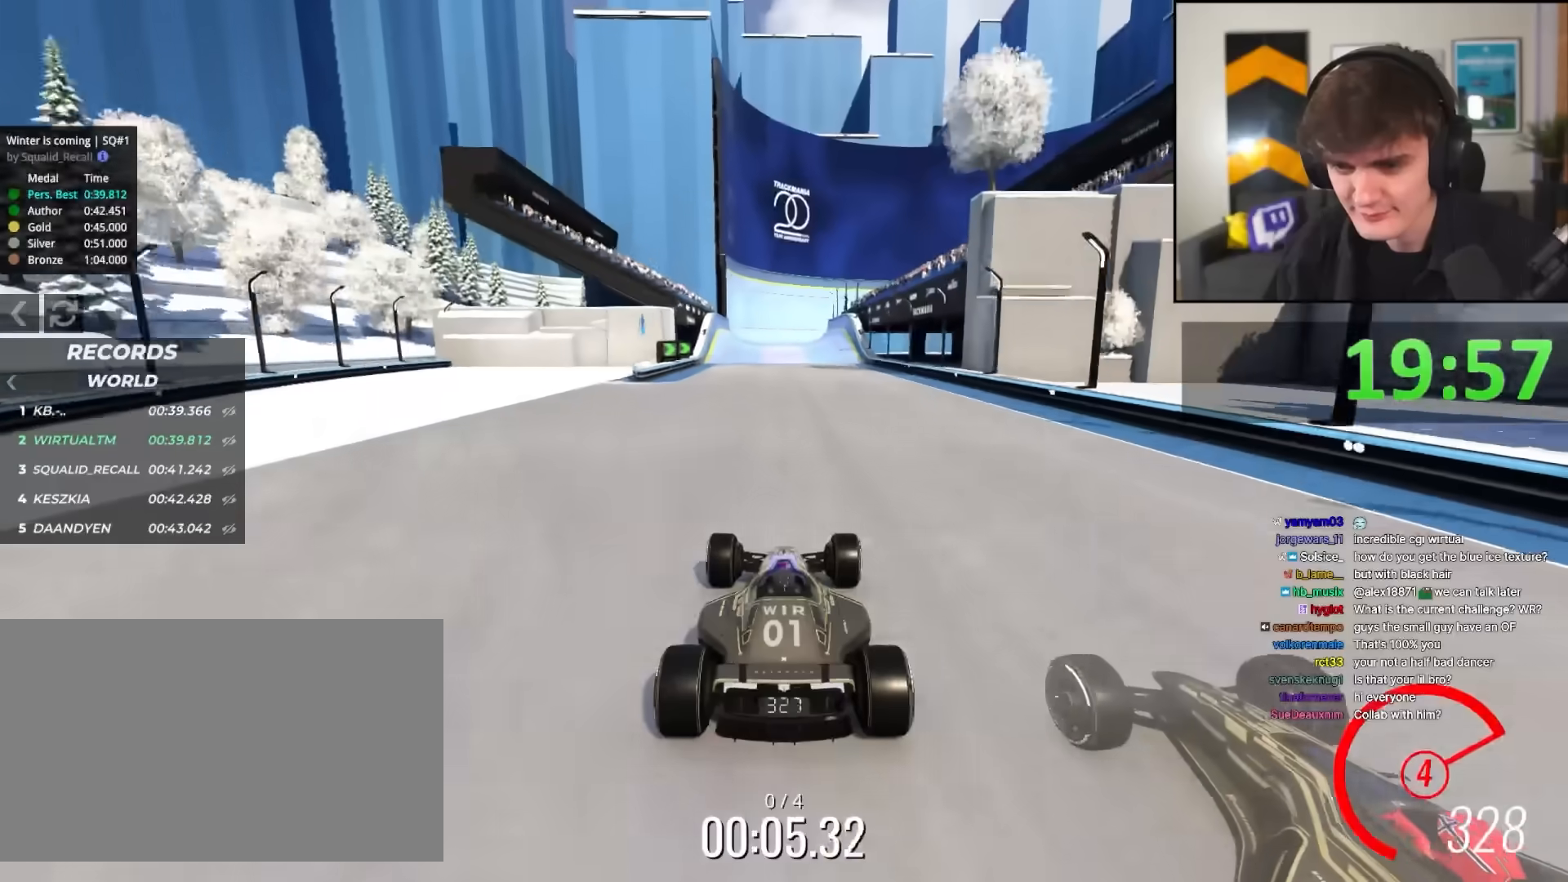
{"keys": ["up"], "events": [[300, "left", "down"], [383, "left", "up"]]}
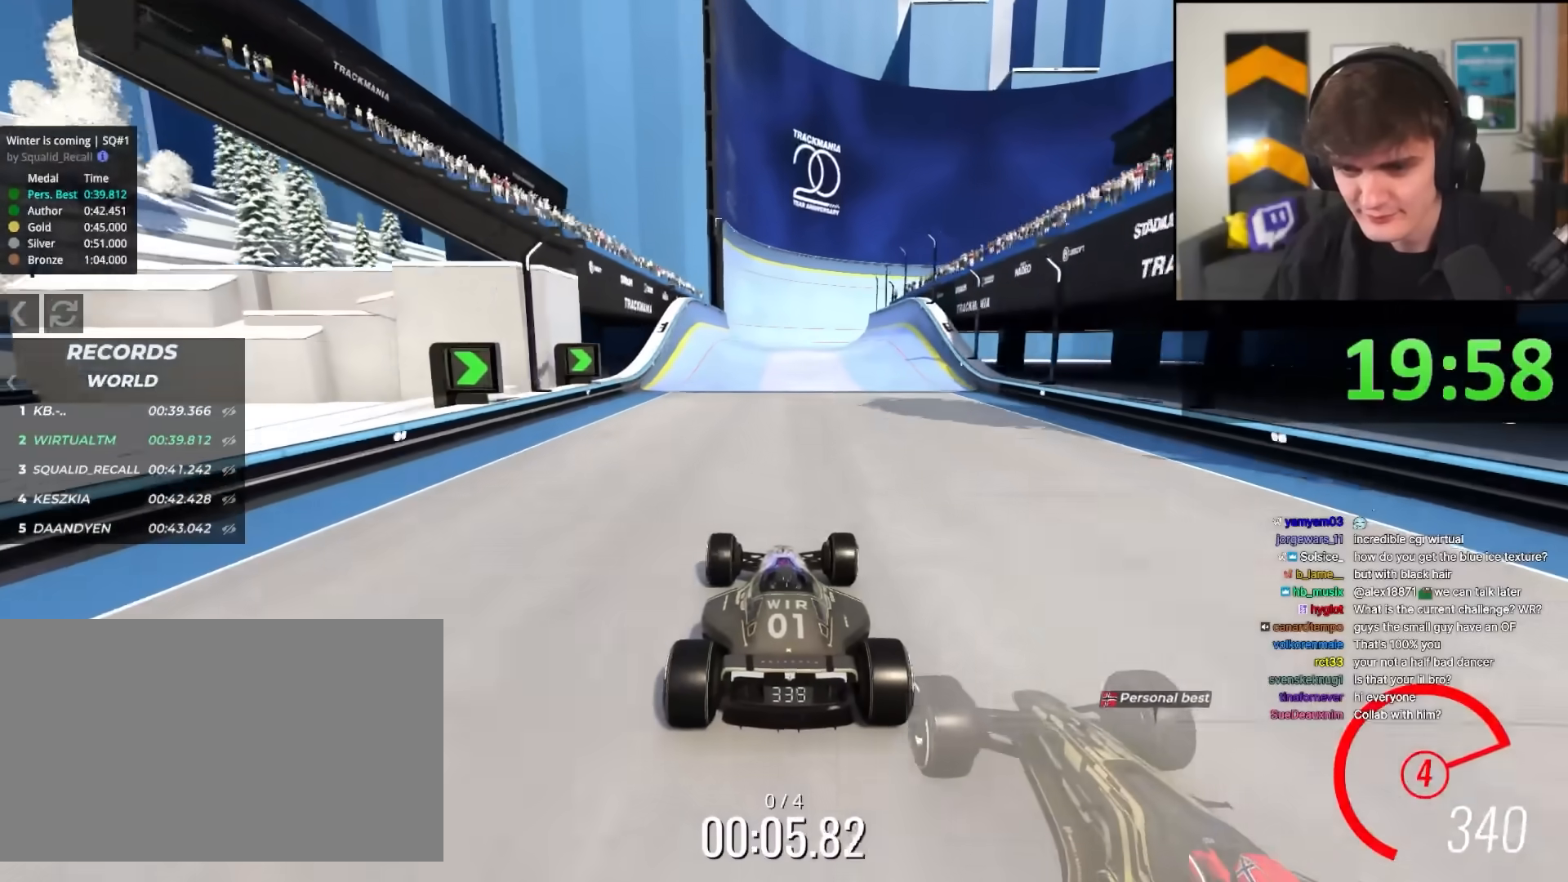
{"keys": ["up"], "events": [[117, "left", "down"], [217, "left", "up"], [317, "right", "down"], [450, "right", "up"]]}
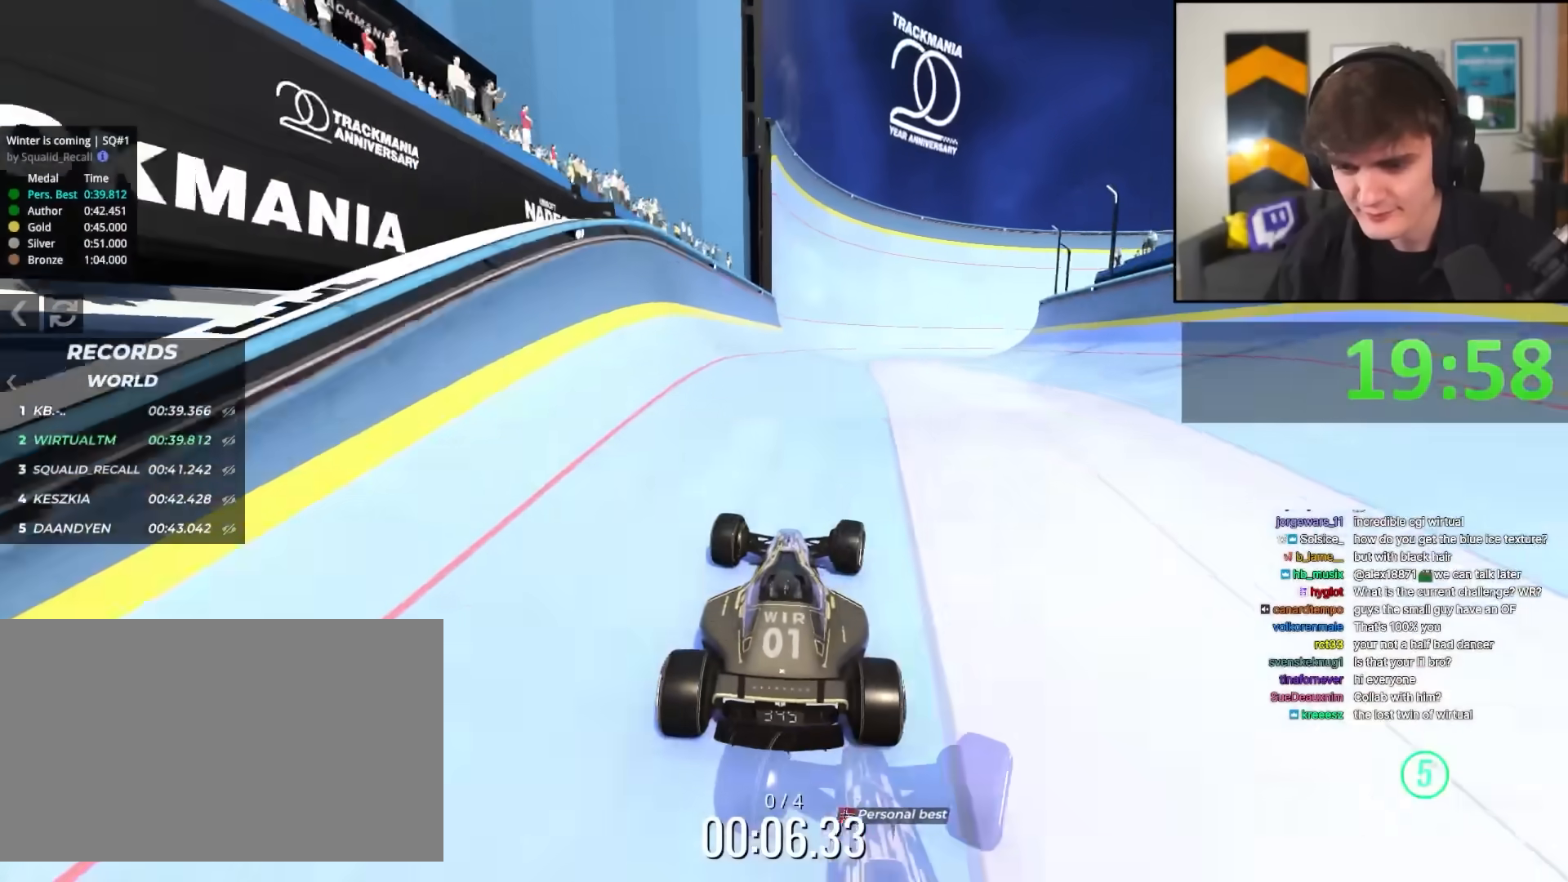
{"keys": ["up"], "events": [[83, "right", "down"], [417, "right", "up"]]}
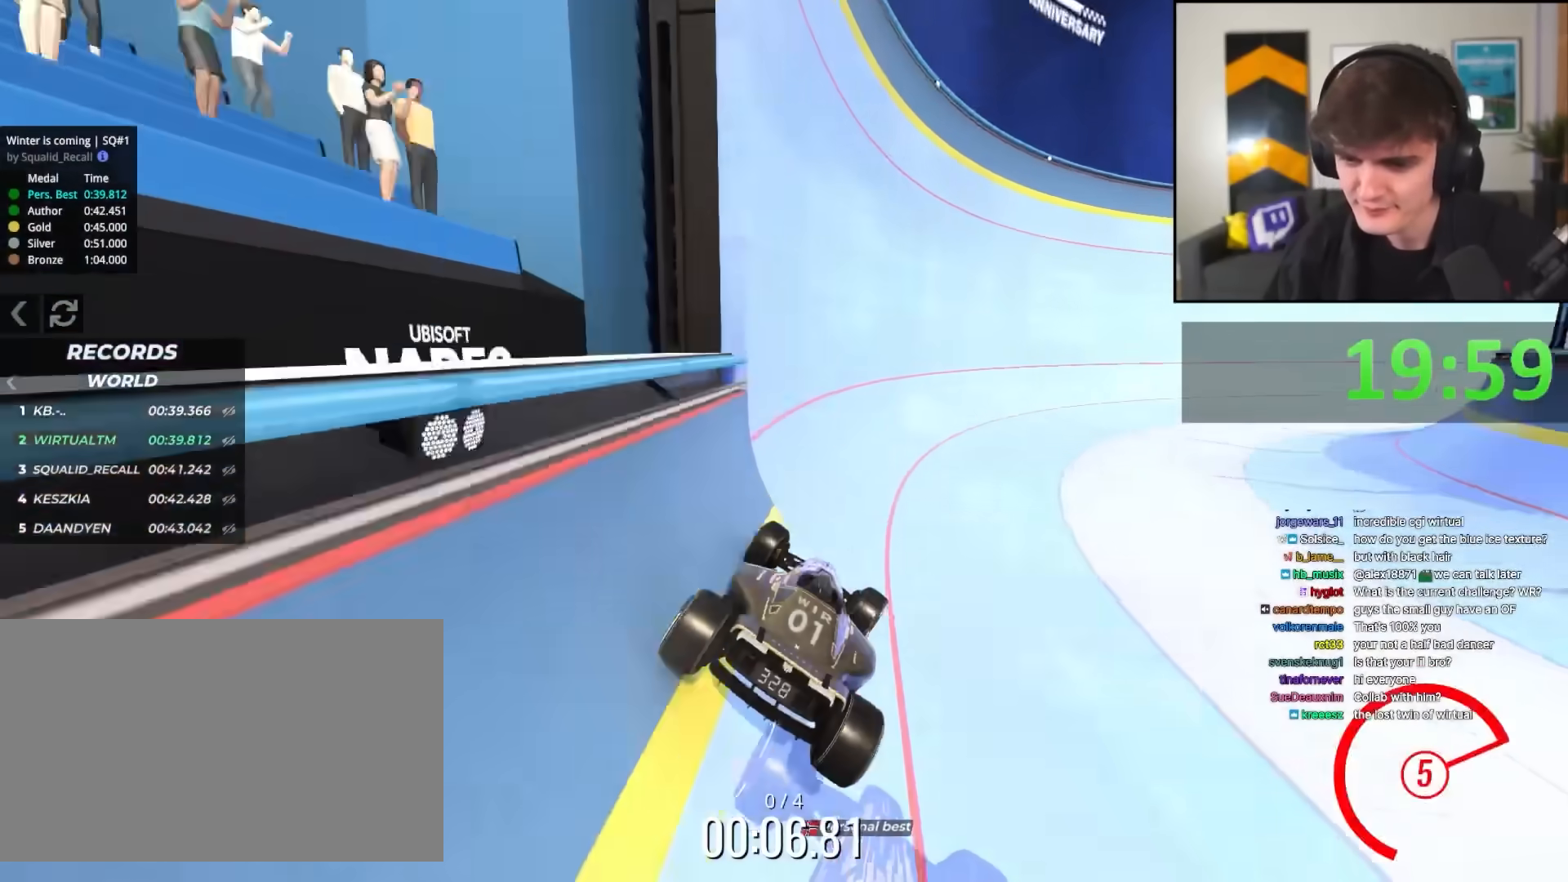
{"keys": ["up"], "events": [[67, "left", "down"], [433, "left", "up"]]}
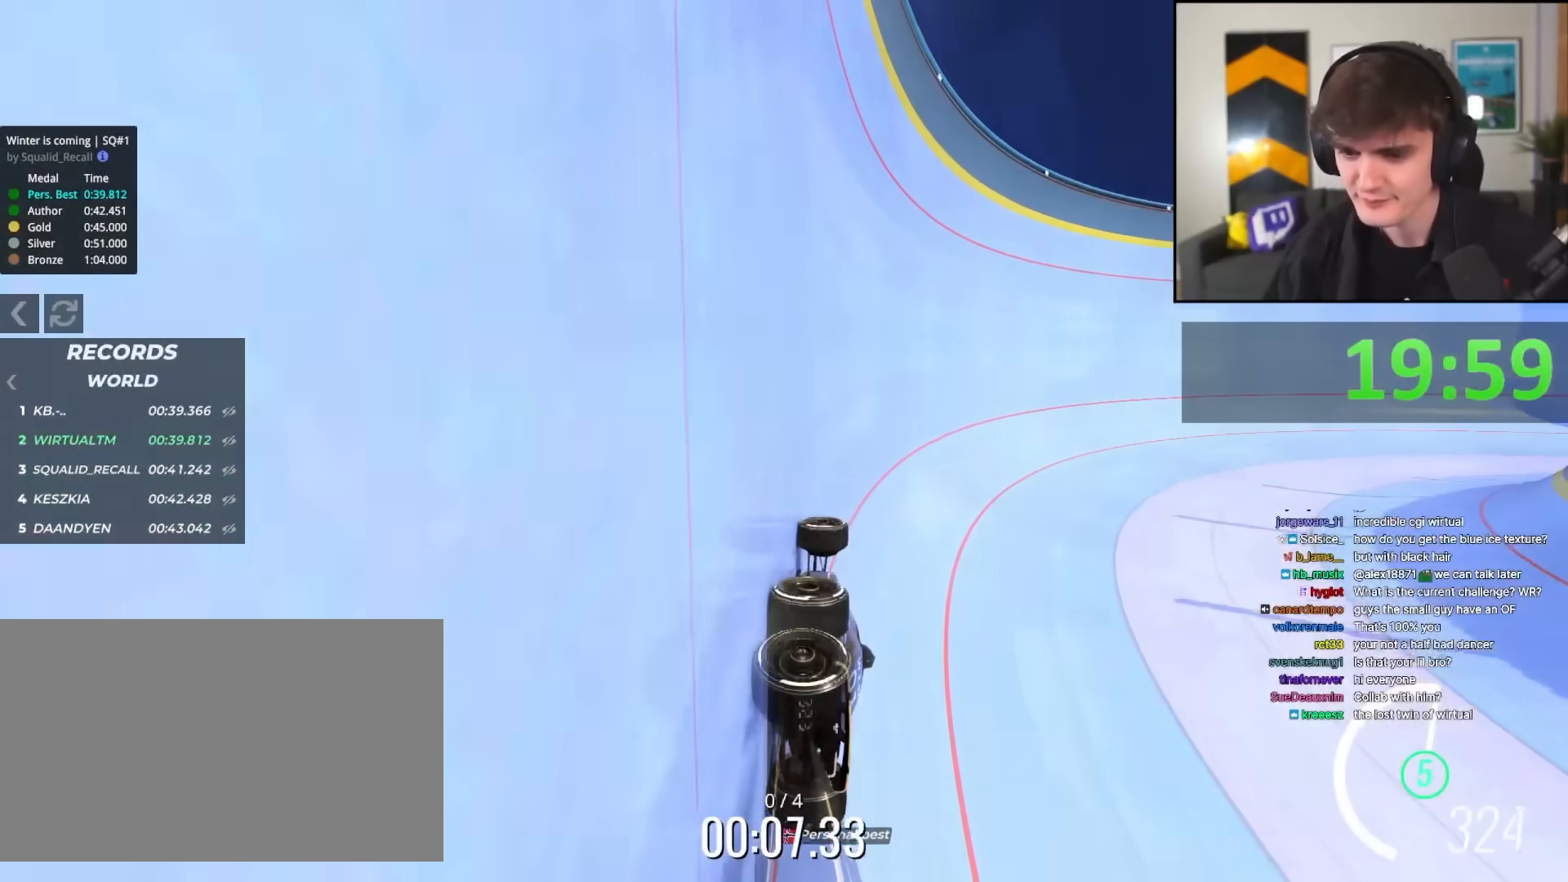
{"keys": ["right", "up"], "events": [[117, "right", "down"]]}
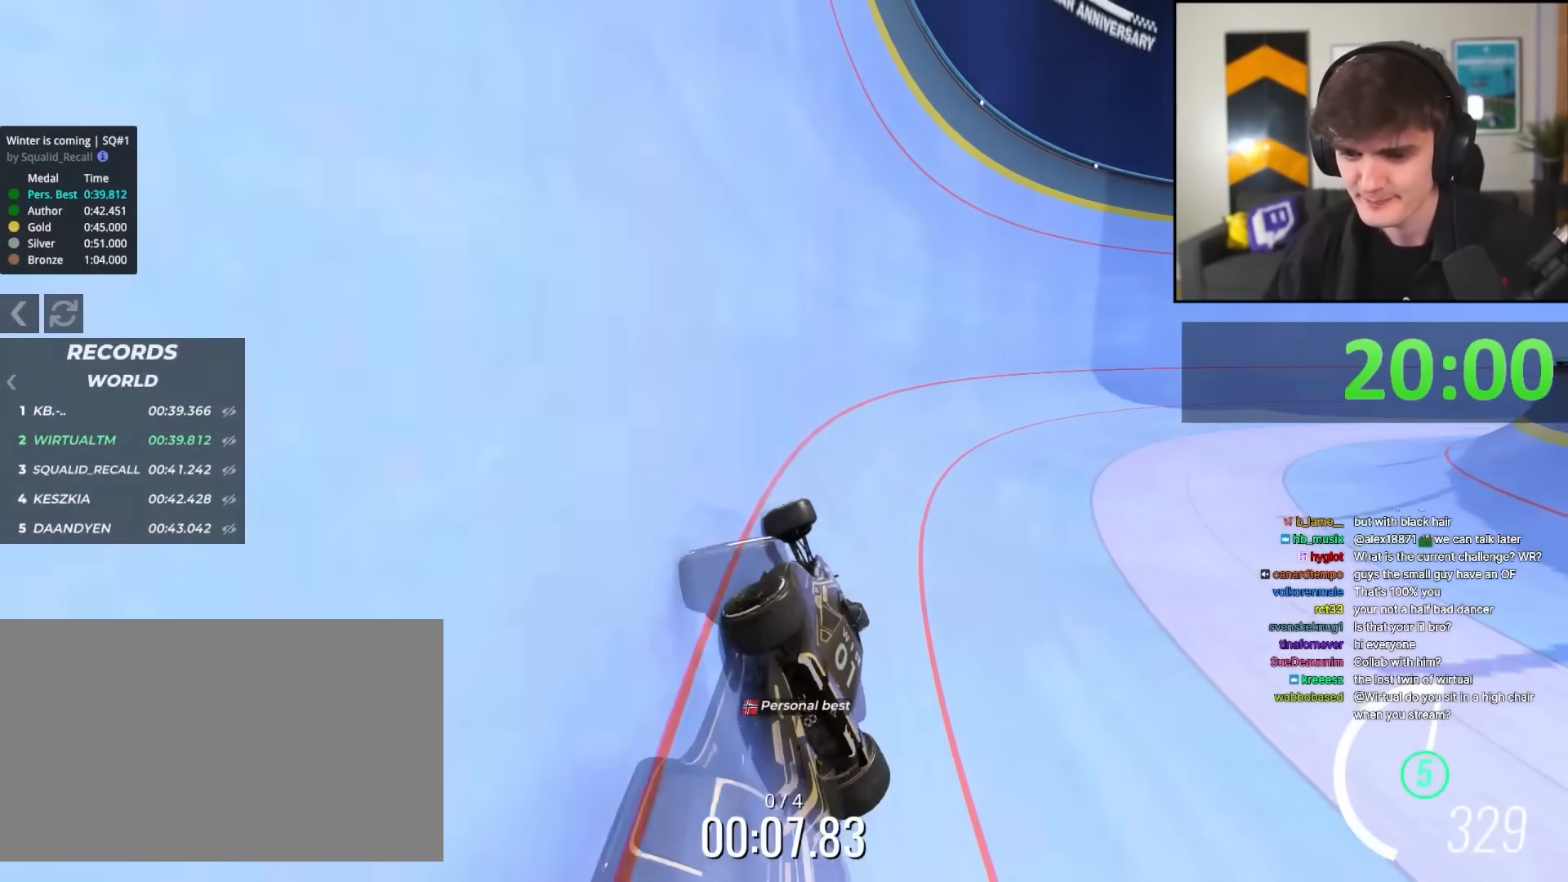
{"keys": ["right", "up"], "events": []}
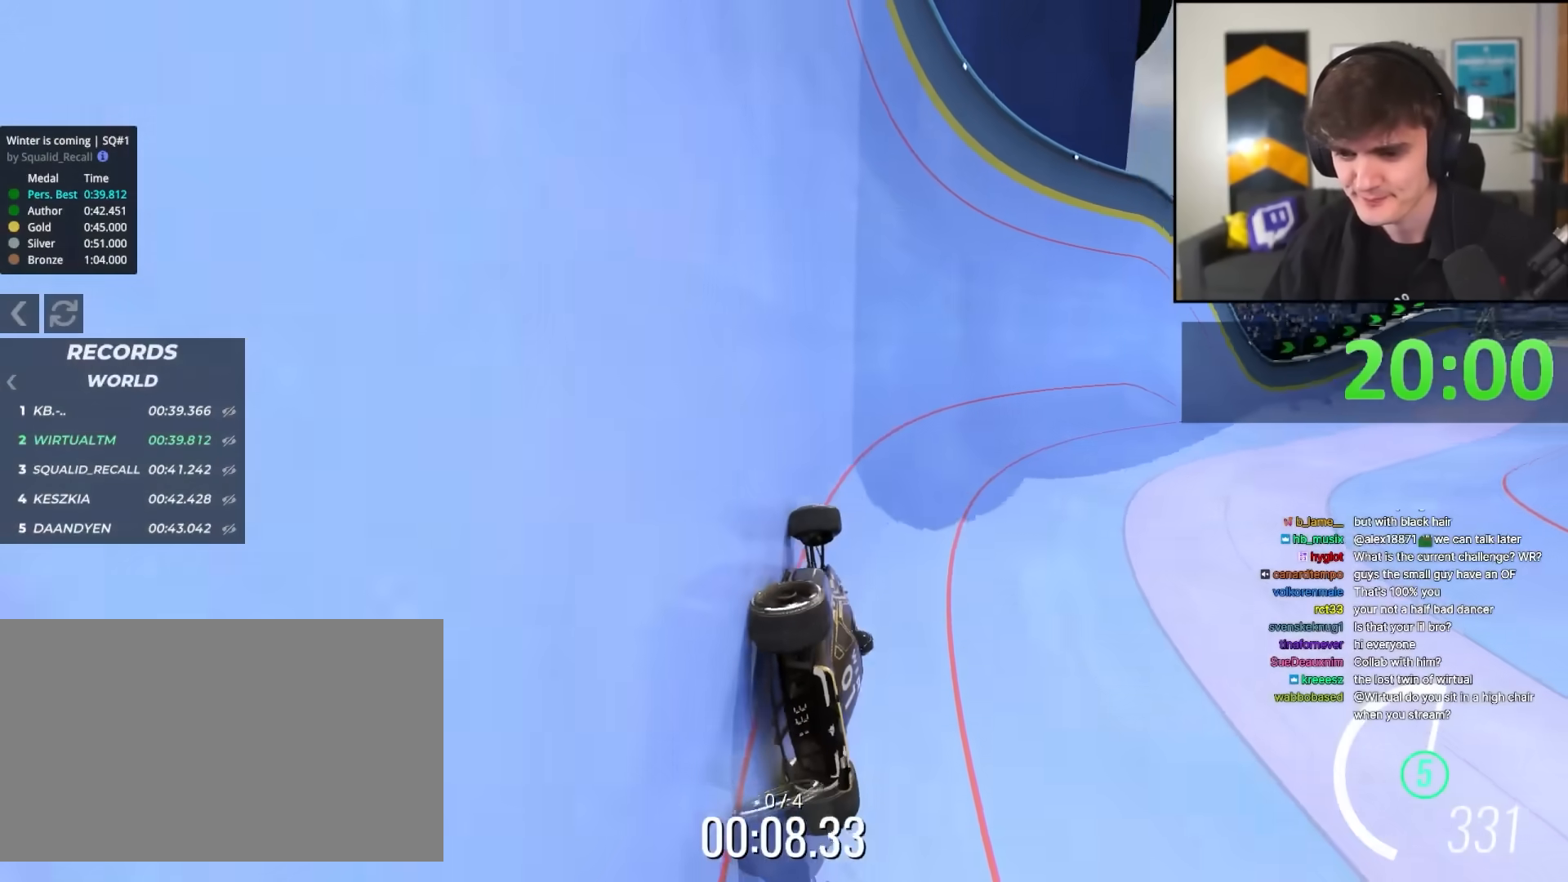
{"keys": ["right", "up"], "events": [[150, "right", "up"], [200, "right", "down"]]}
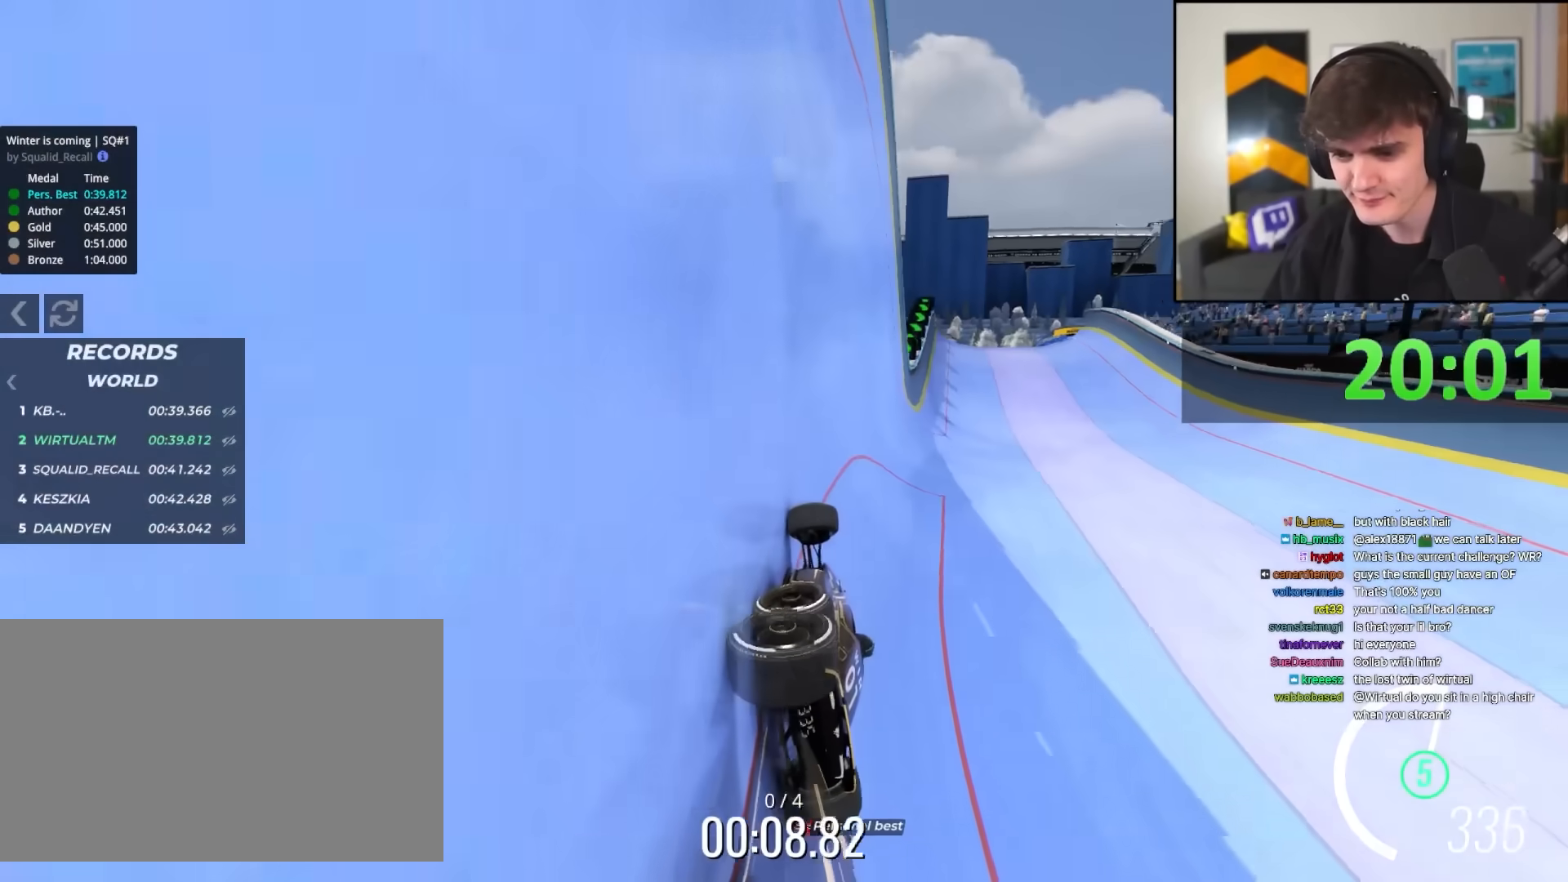
{"keys": ["up"], "events": [[117, "right", "up"], [400, "right", "down"], [500, "right", "up"]]}
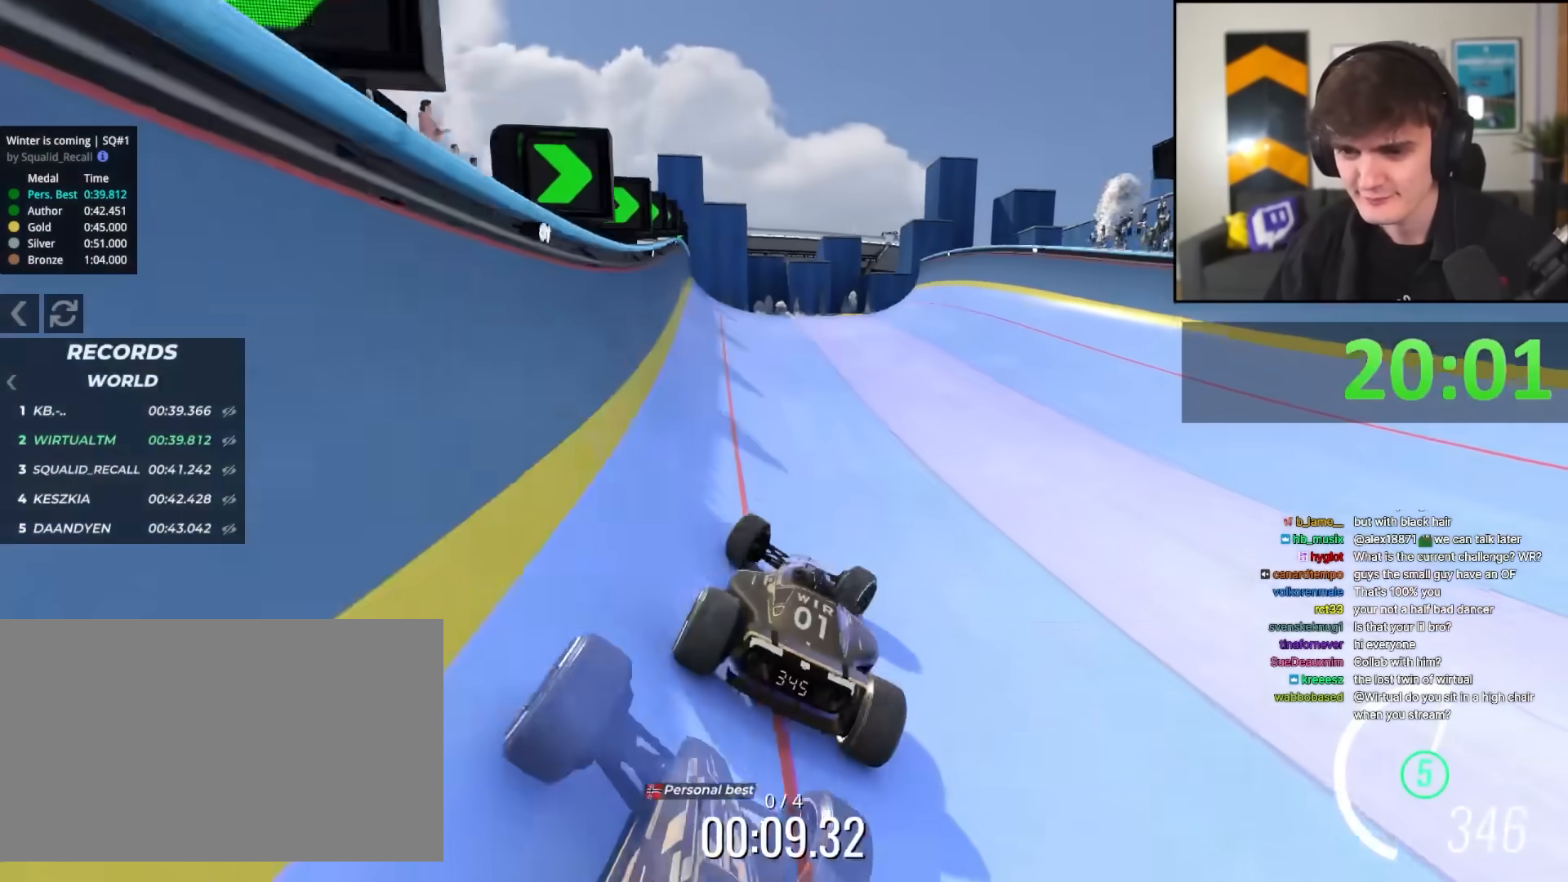
{"keys": ["right", "up"], "events": [[133, "brake", "down"], [183, "brake", "up"], [233, "left", "down"], [317, "left", "up"], [417, "right", "down"]]}
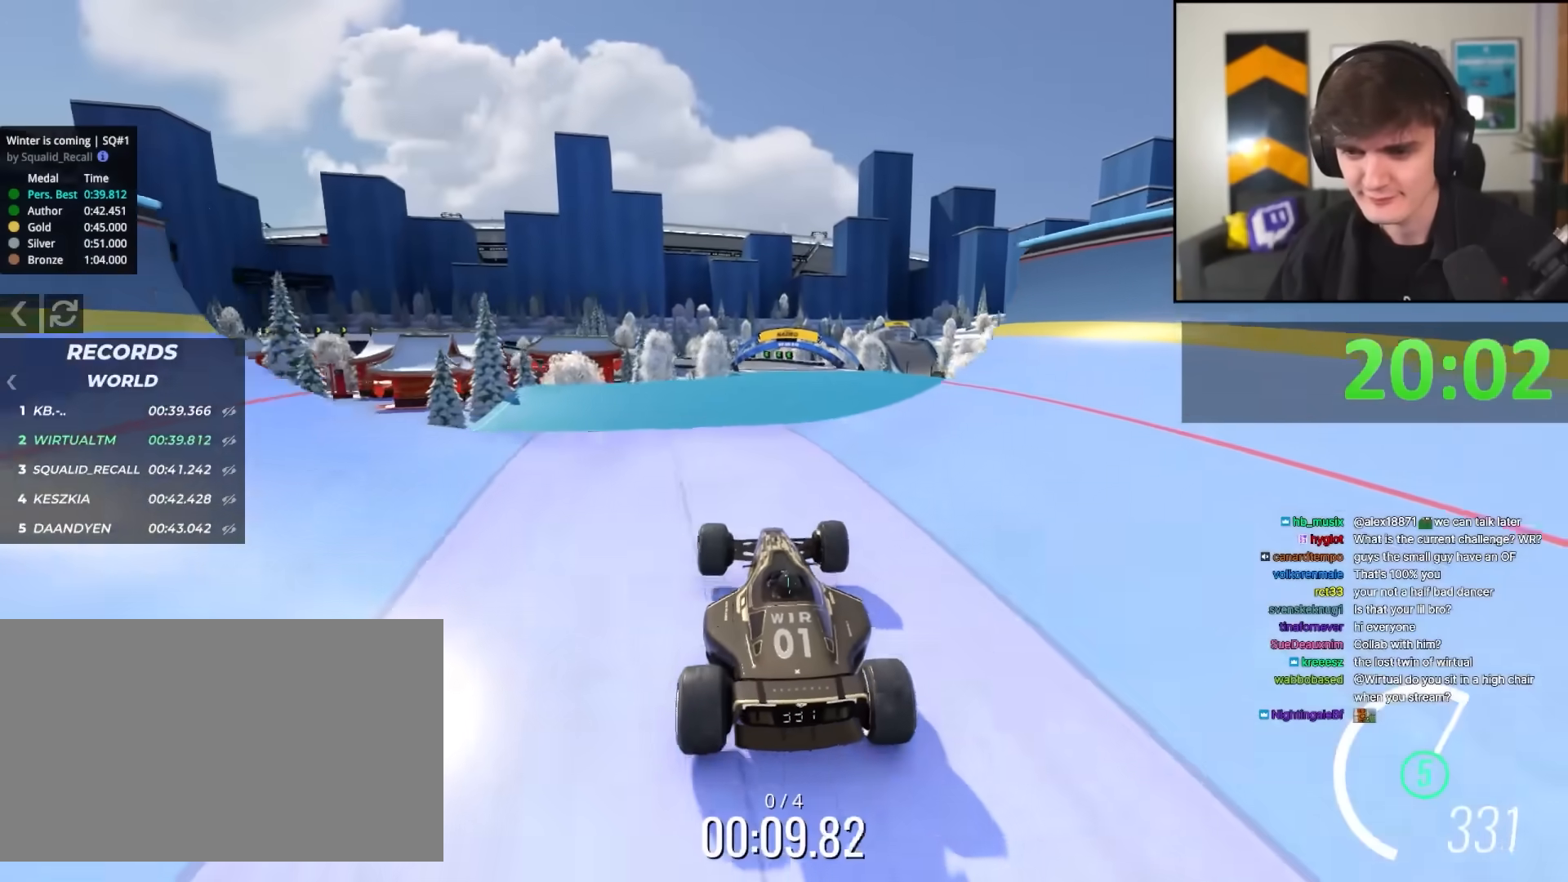
{"keys": ["right", "up"], "events": []}
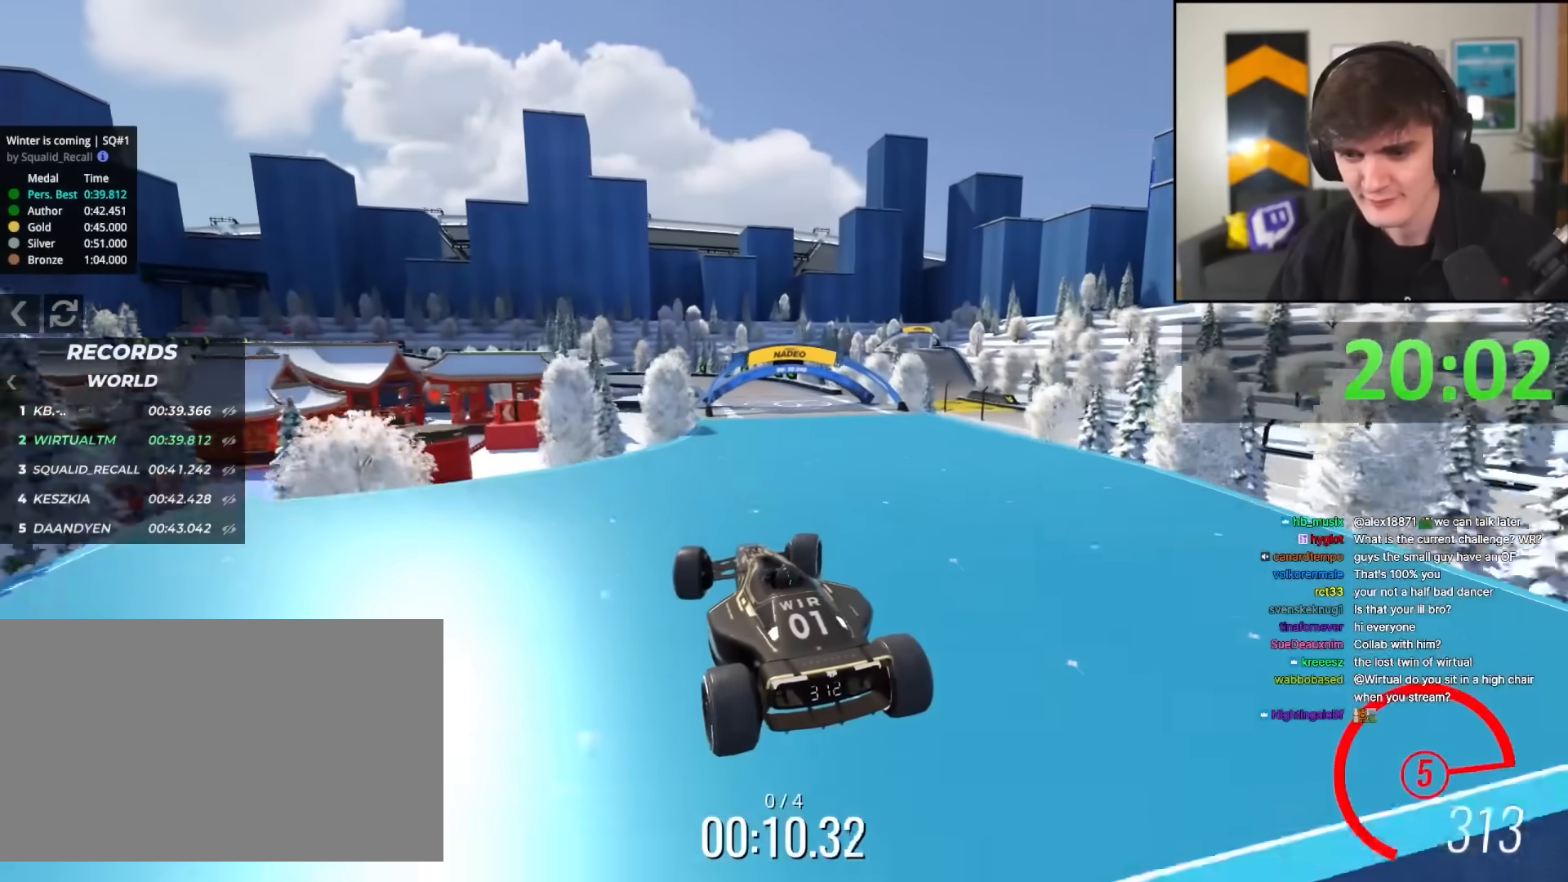
{"keys": ["right", "up"], "events": [[33, "brake", "down"], [67, "brake", "up"]]}
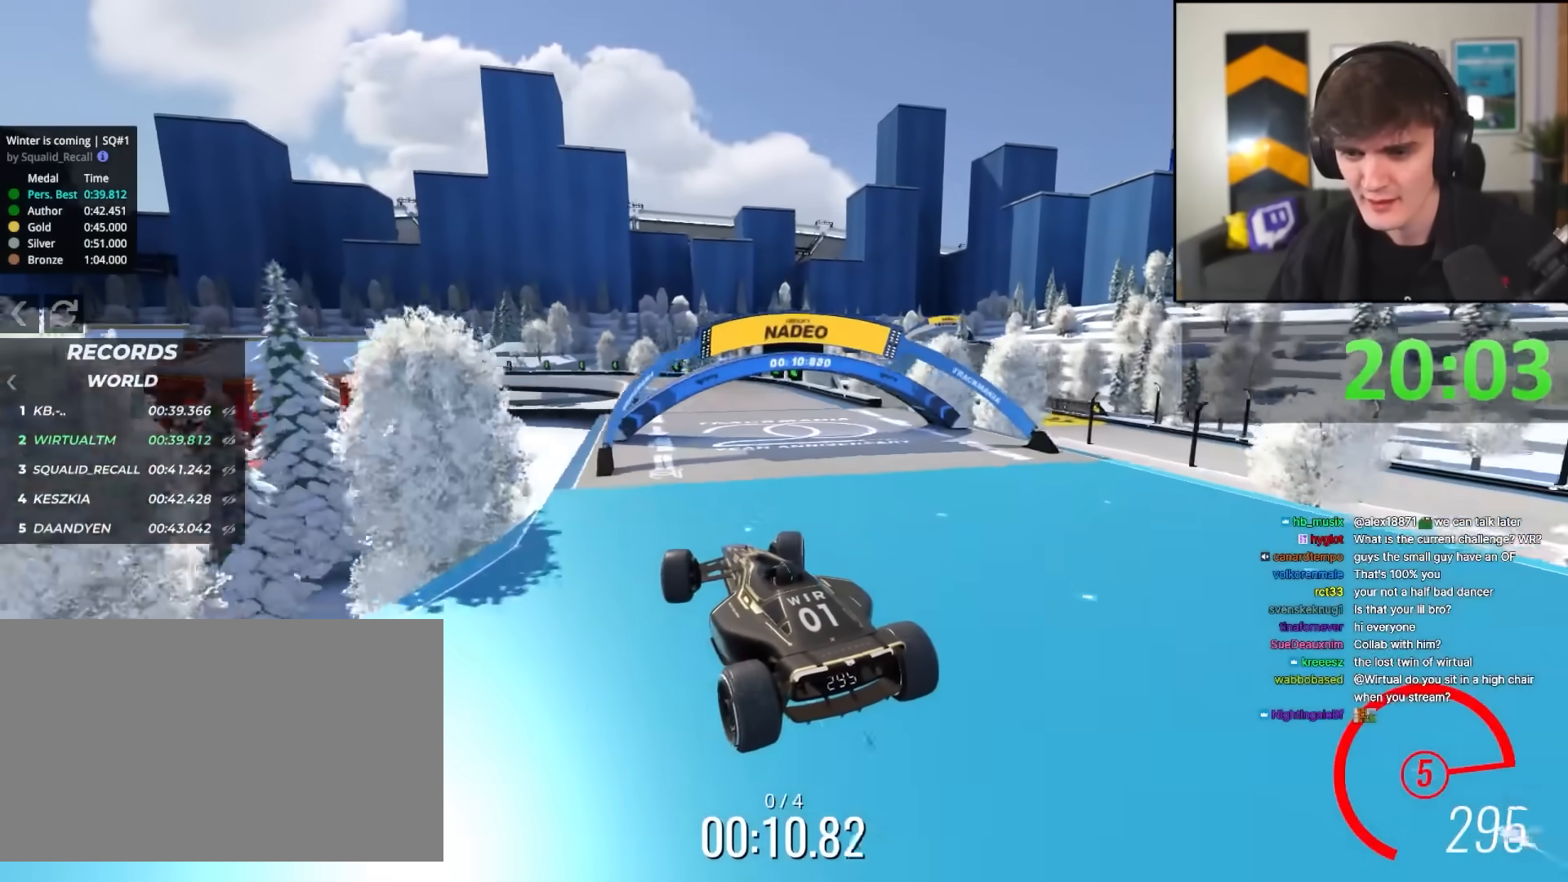
{"keys": ["left", "up"], "events": [[283, "right", "up"], [383, "left", "down"]]}
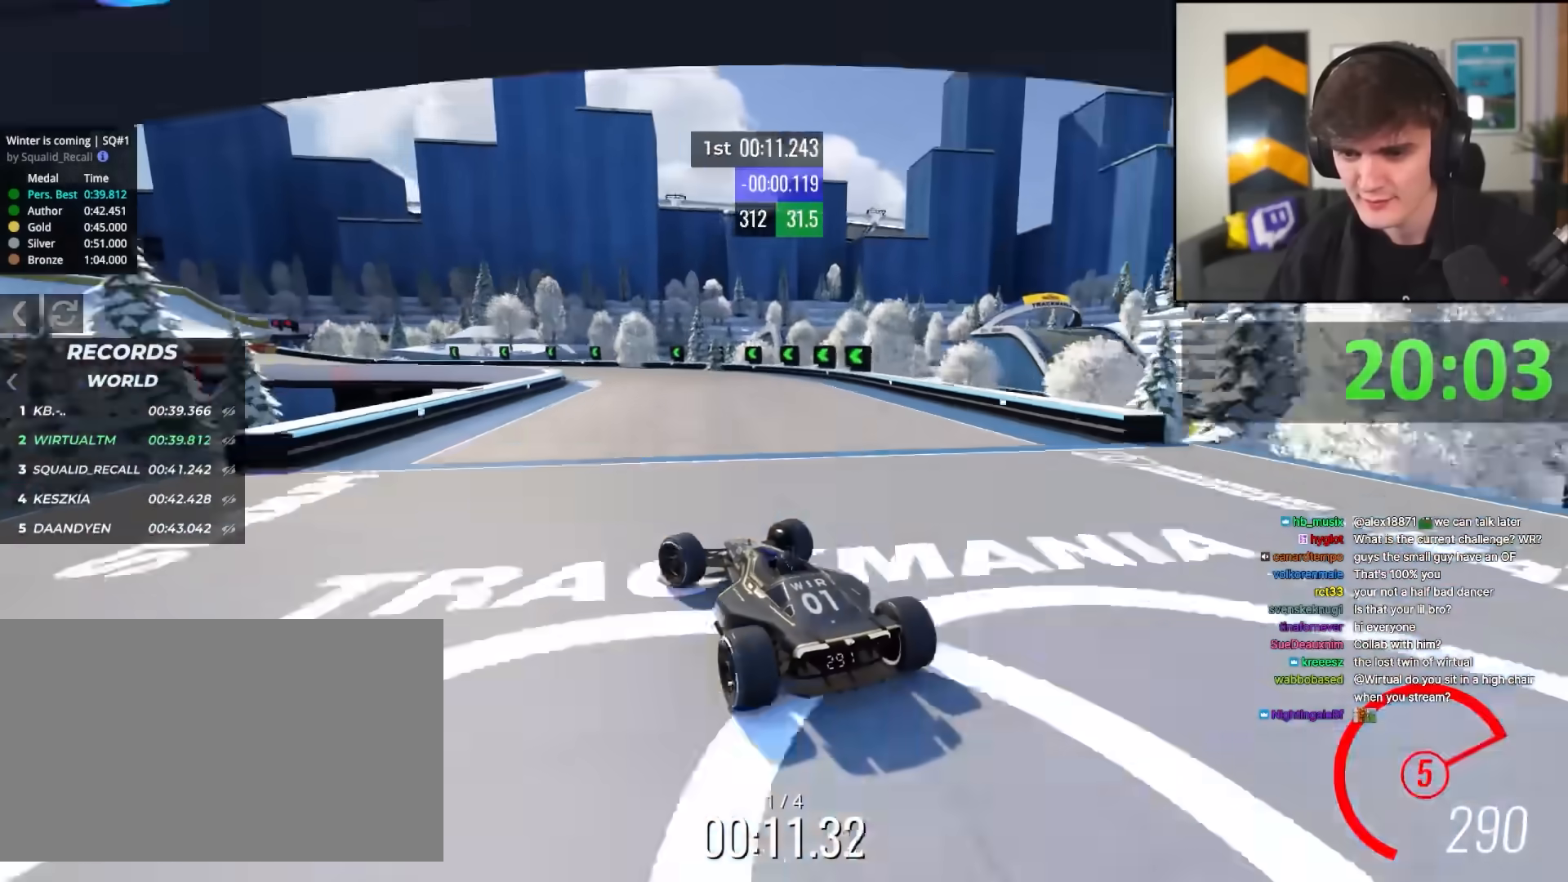
{"keys": ["left", "up"], "events": [[333, "left", "up"], [483, "left", "down"]]}
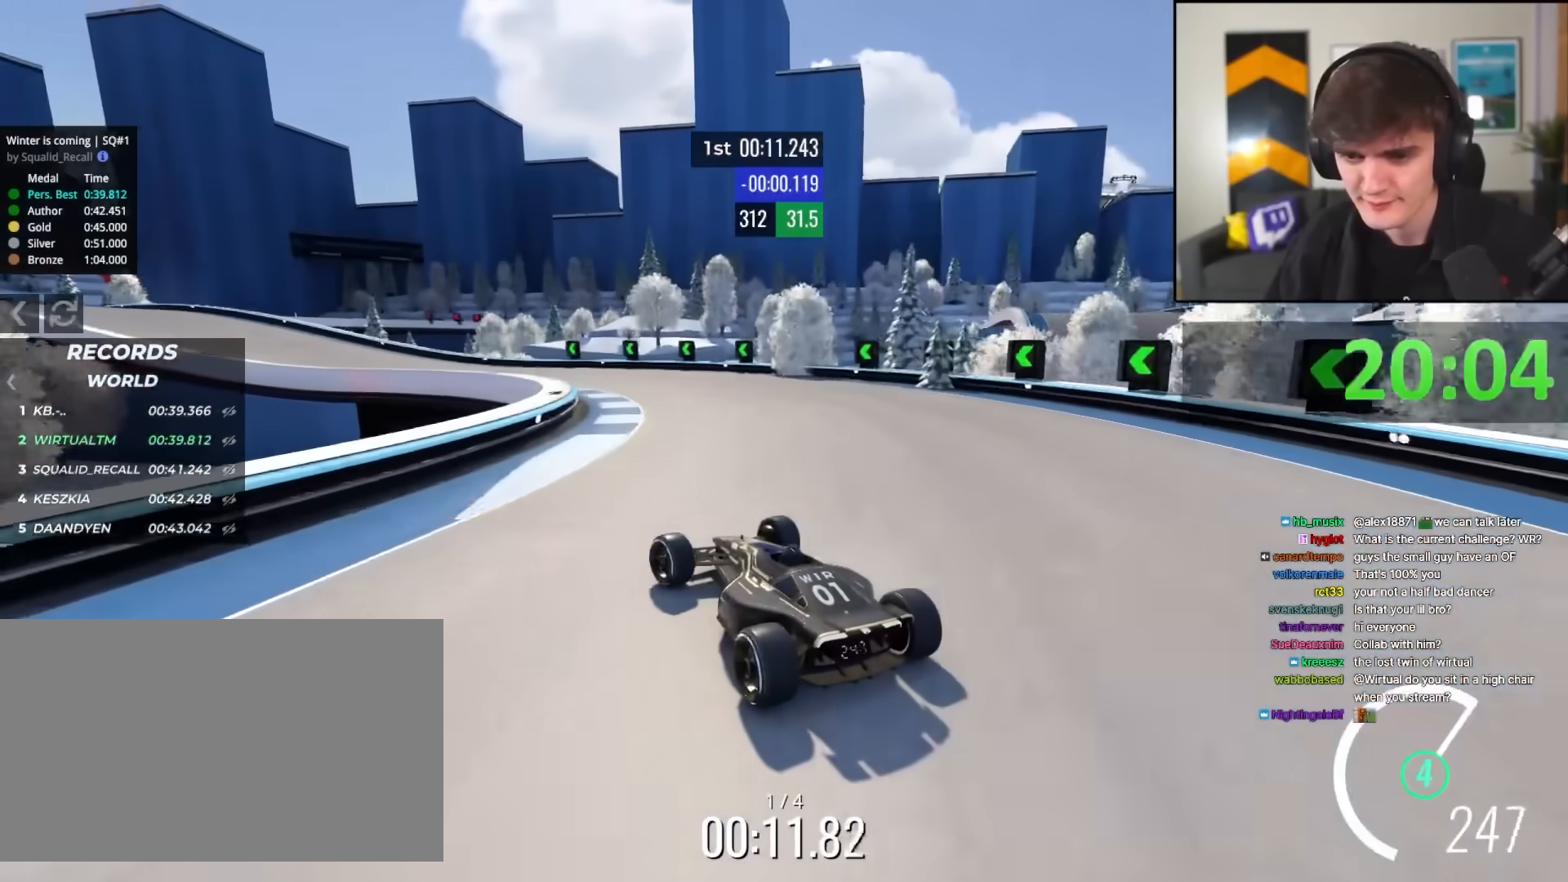
{"keys": ["left", "up"], "events": [[117, "left", "up"], [450, "left", "down"]]}
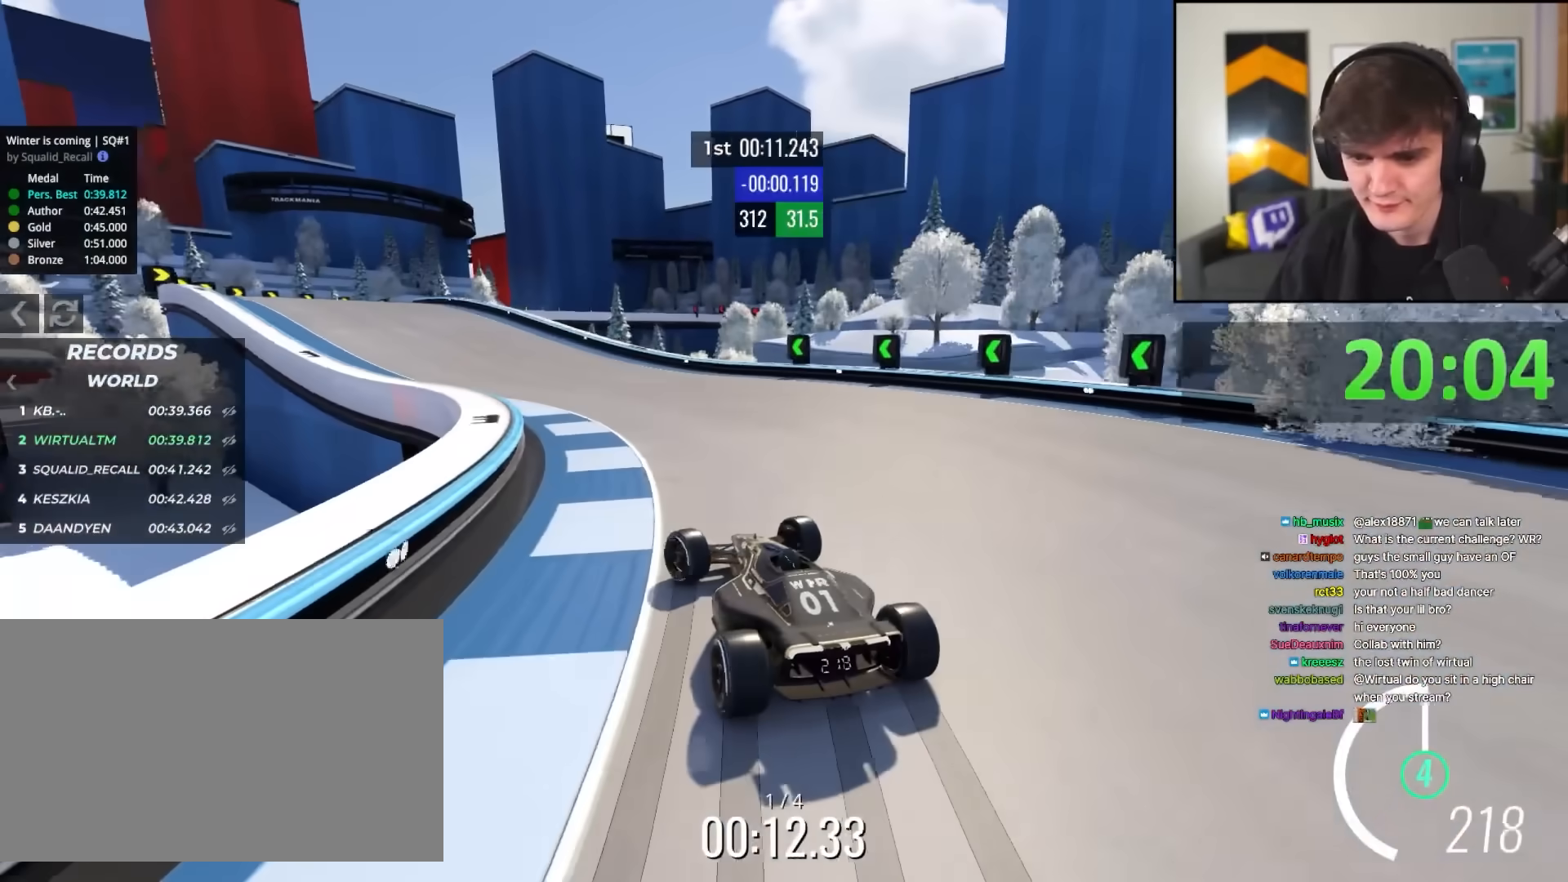
{"keys": ["left", "up"], "events": [[50, "left", "up"], [183, "left", "down"], [333, "left", "up"], [367, "left", "down"]]}
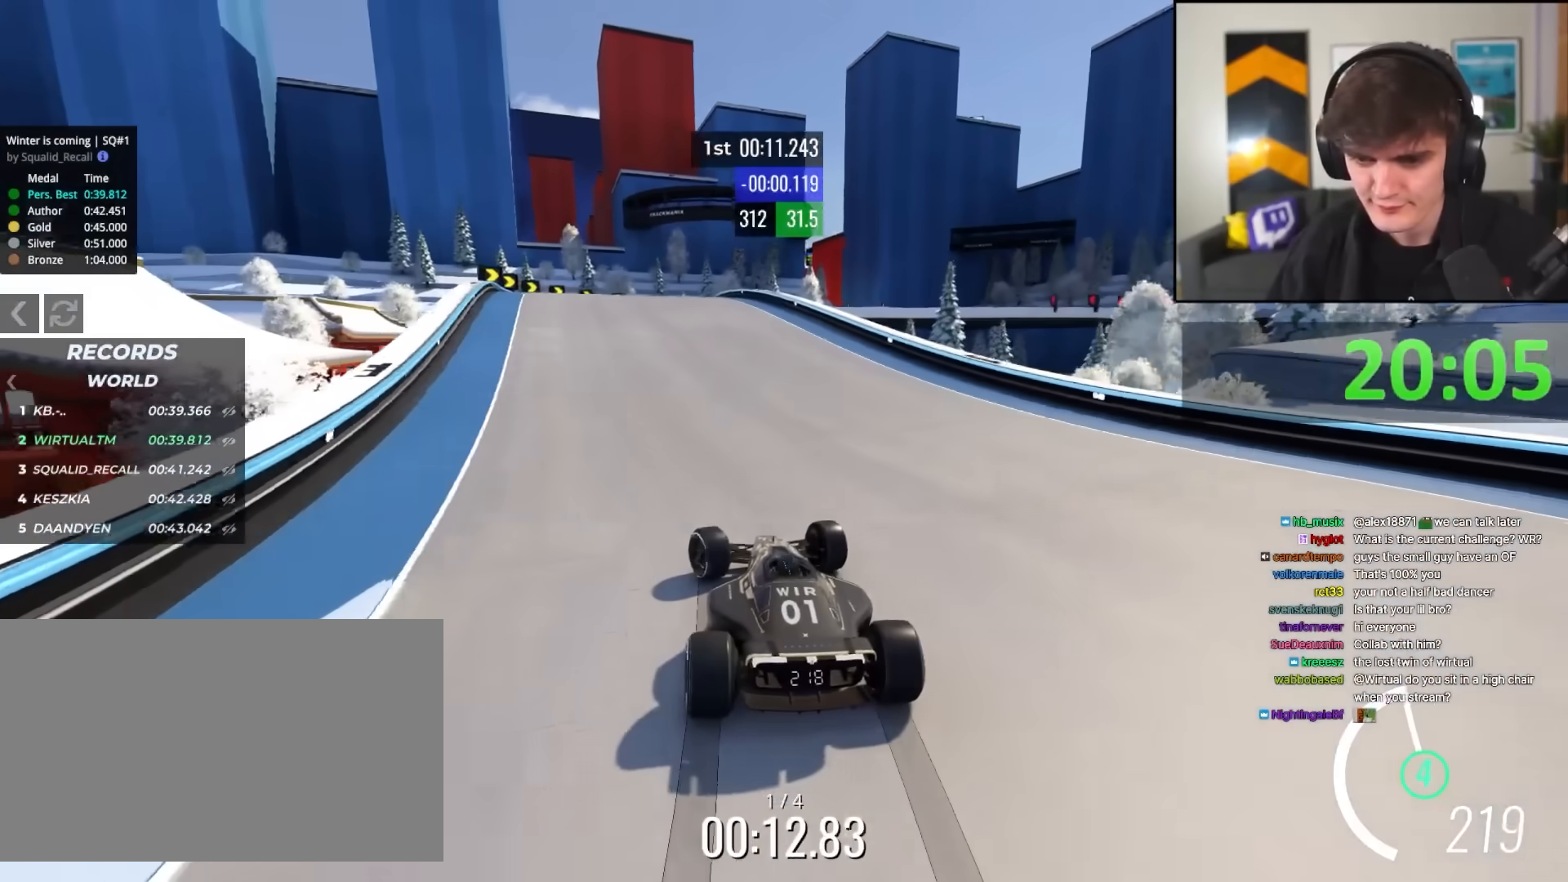
{"keys": ["right", "up"], "events": [[150, "left", "up"], [200, "right", "down"]]}
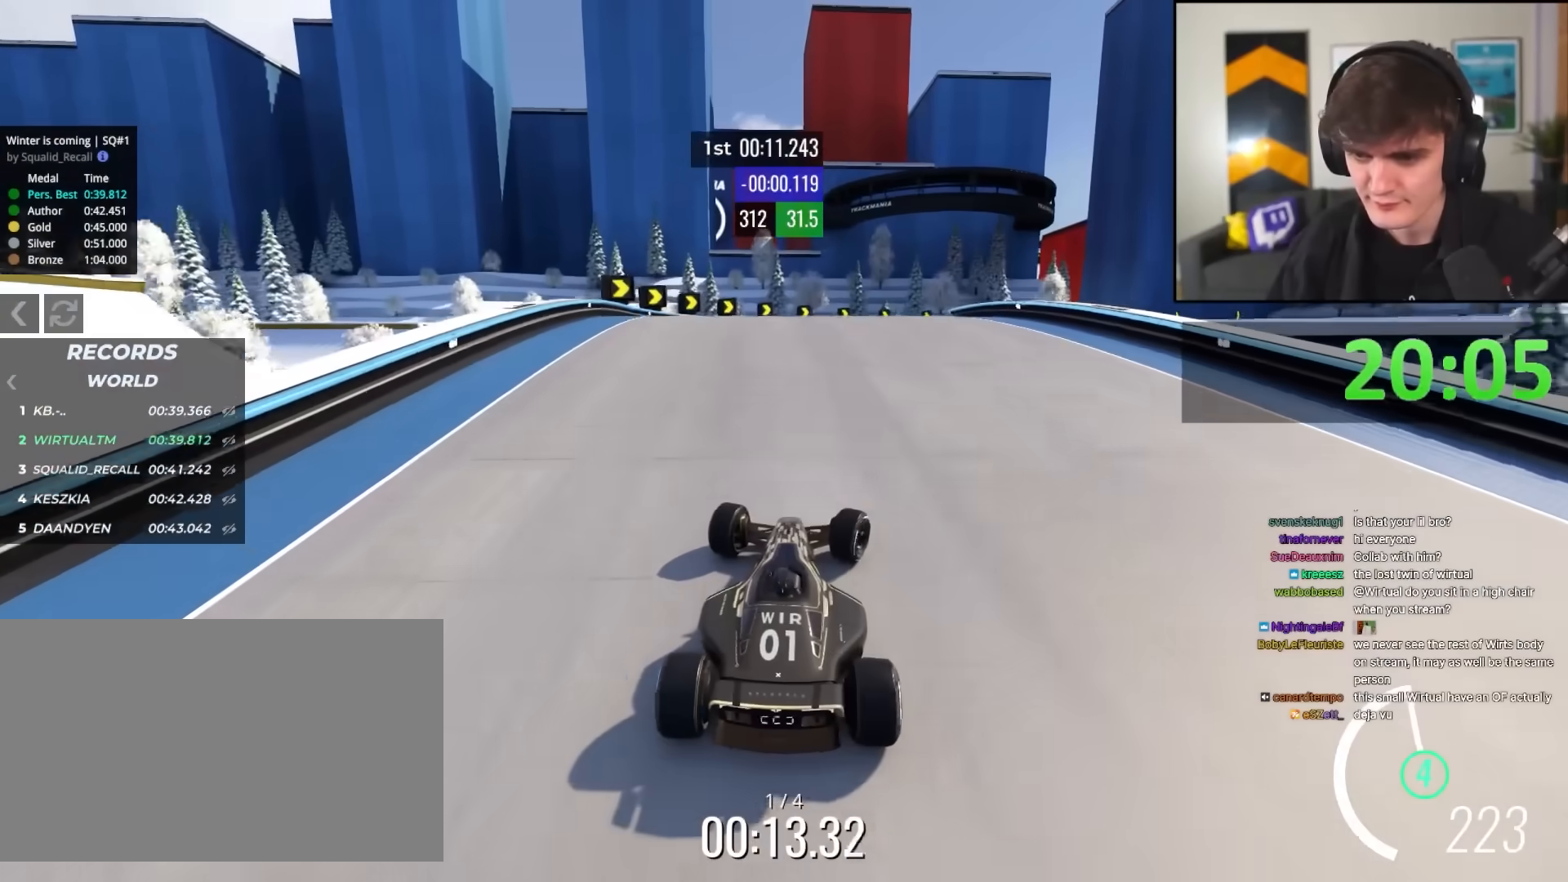
{"keys": ["up"], "events": [[33, "right", "up"], [67, "brake", "down"], [117, "right", "down"], [267, "right", "up"], [350, "right", "down"], [450, "brake", "up"], [500, "right", "up"]]}
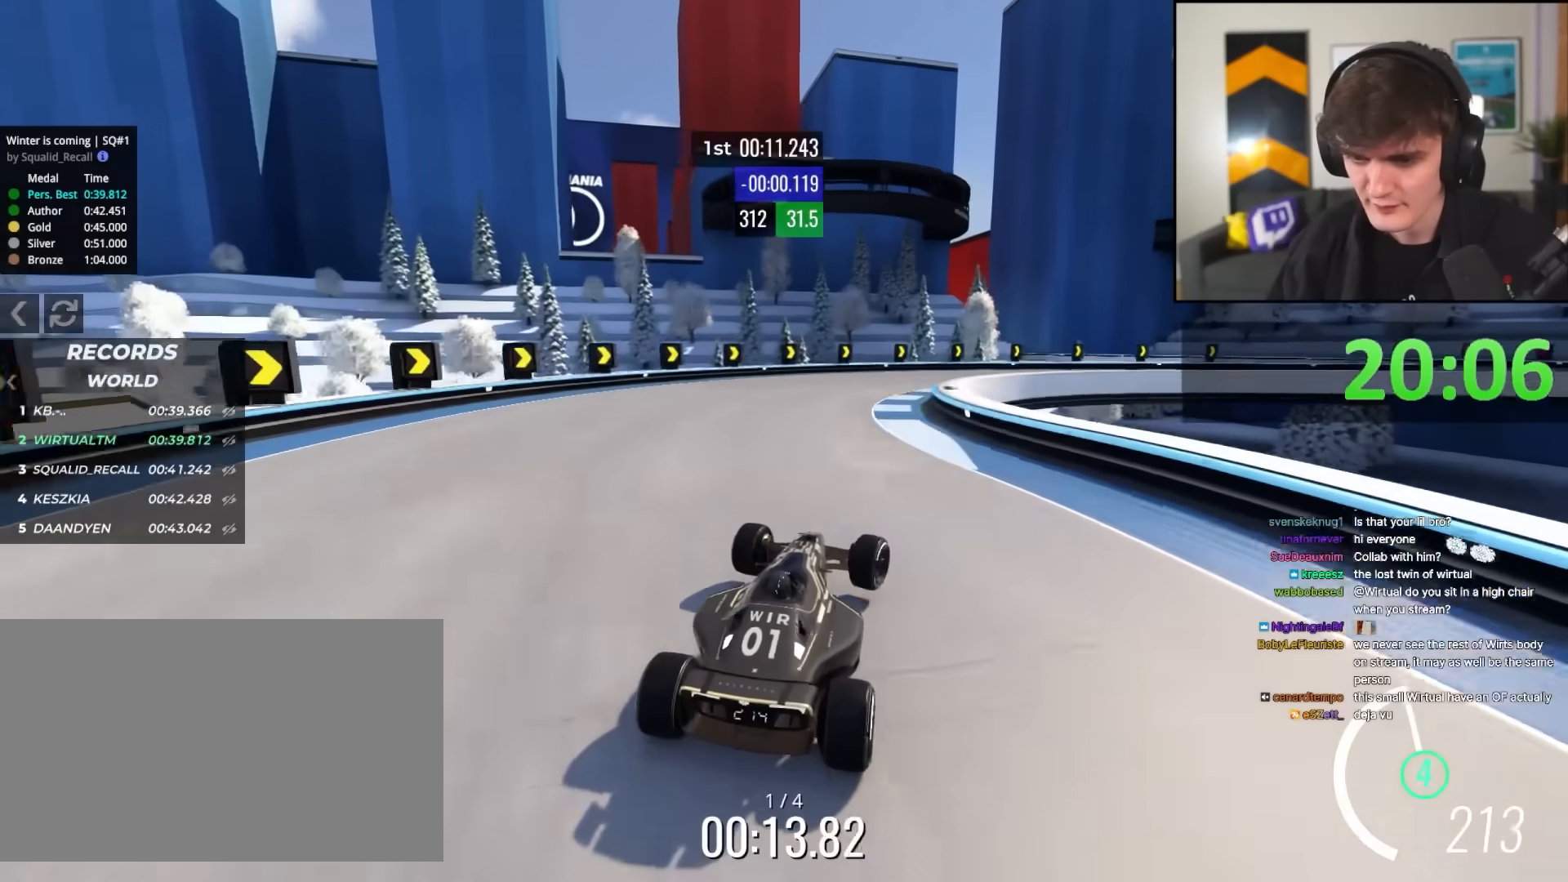
{"keys": ["right", "up"], "events": [[33, "brake", "down"], [100, "right", "down"], [133, "brake", "up"], [317, "up", "up"], [417, "up", "down"]]}
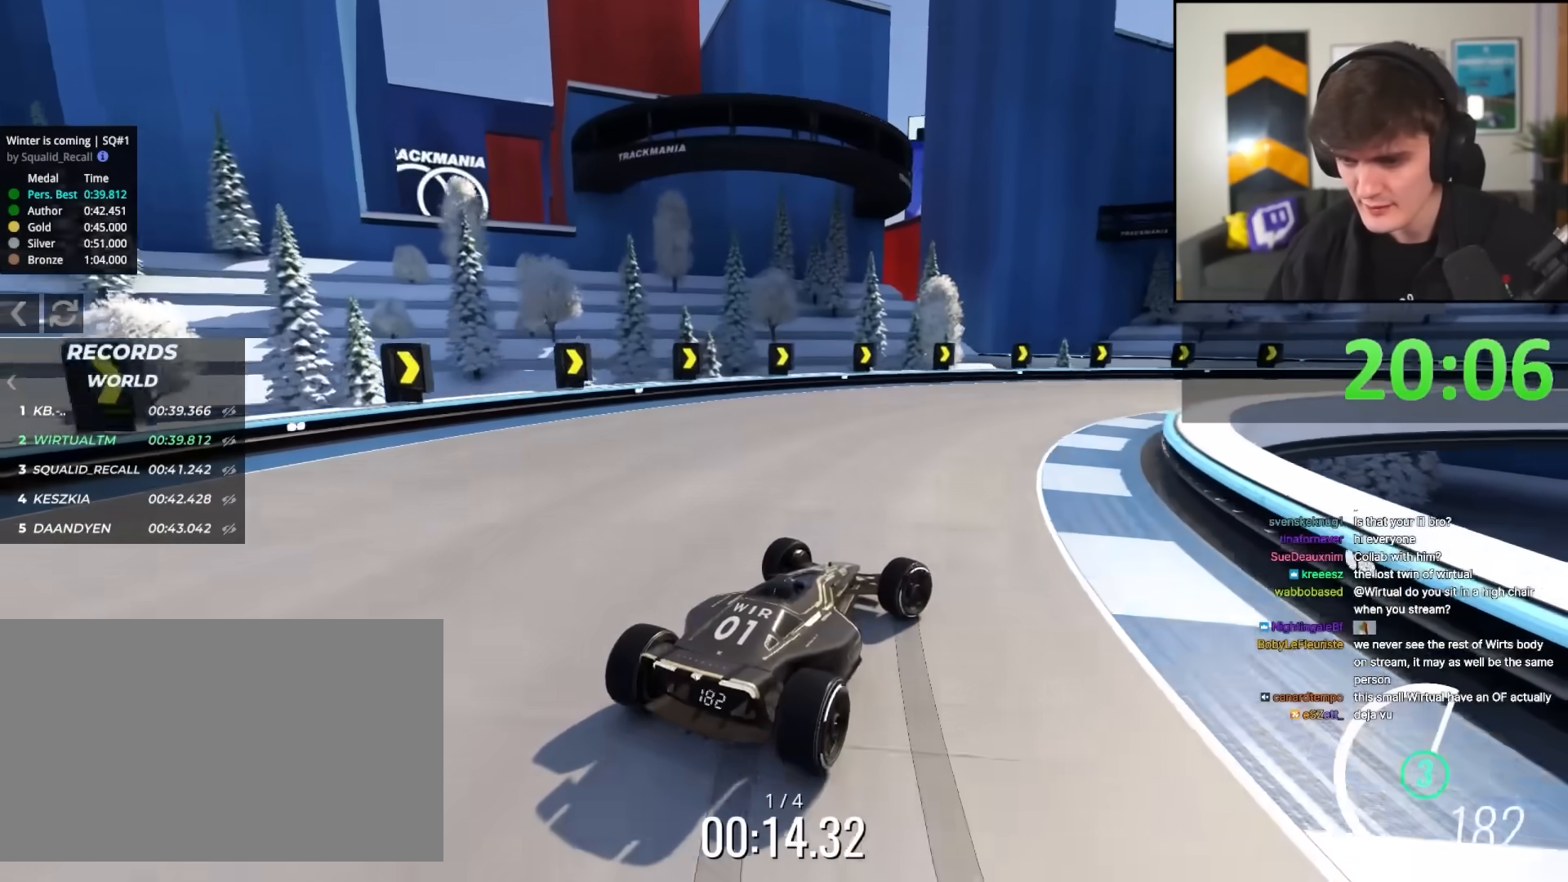
{"keys": ["right", "up"], "events": [[117, "right", "up"], [150, "right", "down"]]}